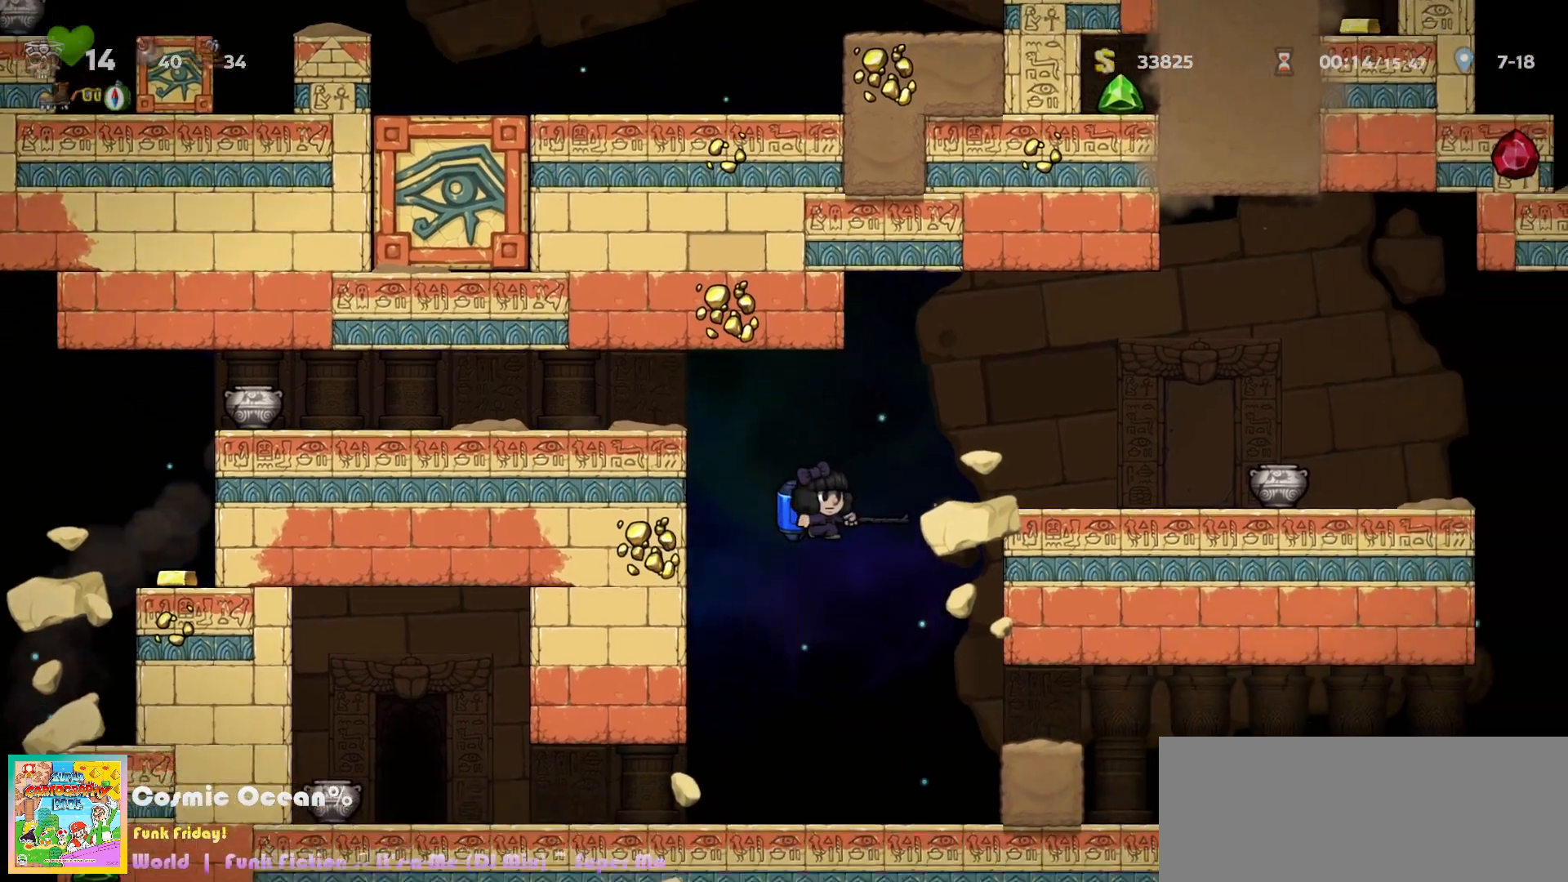
Gameplay with keyboard; each line is a JSON object with the keys held at the frame after it. "events" lists presses ("down") and releases ("up") of "a", "c", "ctrl", "d", "down", "f", "left", "right", "s", "shift", "space", "tab", "up", "v", "x" and "z" between this image and that frame as [ms after this image, input, new state], when the widget could be followed in between. No other keys are recorded. Mouse input is not recorded.
{"keys": ["left"], "events": [[67, "a", "down"], [133, "a", "up"]]}
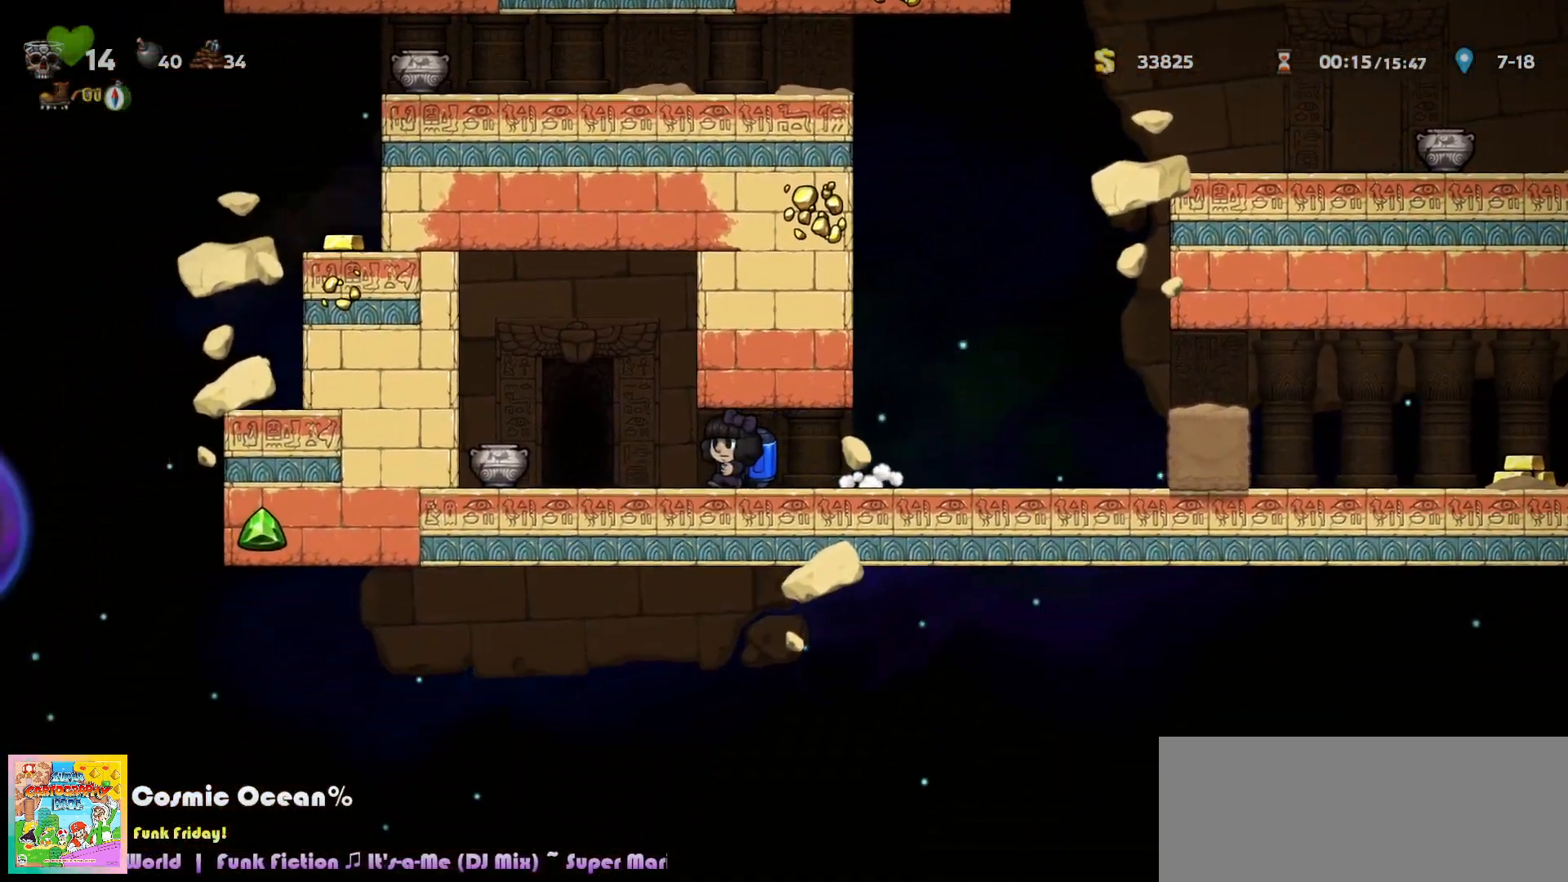
{"keys": ["space"], "events": [[167, "left", "up"], [200, "space", "down"], [250, "space", "up"], [333, "space", "down"], [383, "space", "up"], [467, "space", "down"]]}
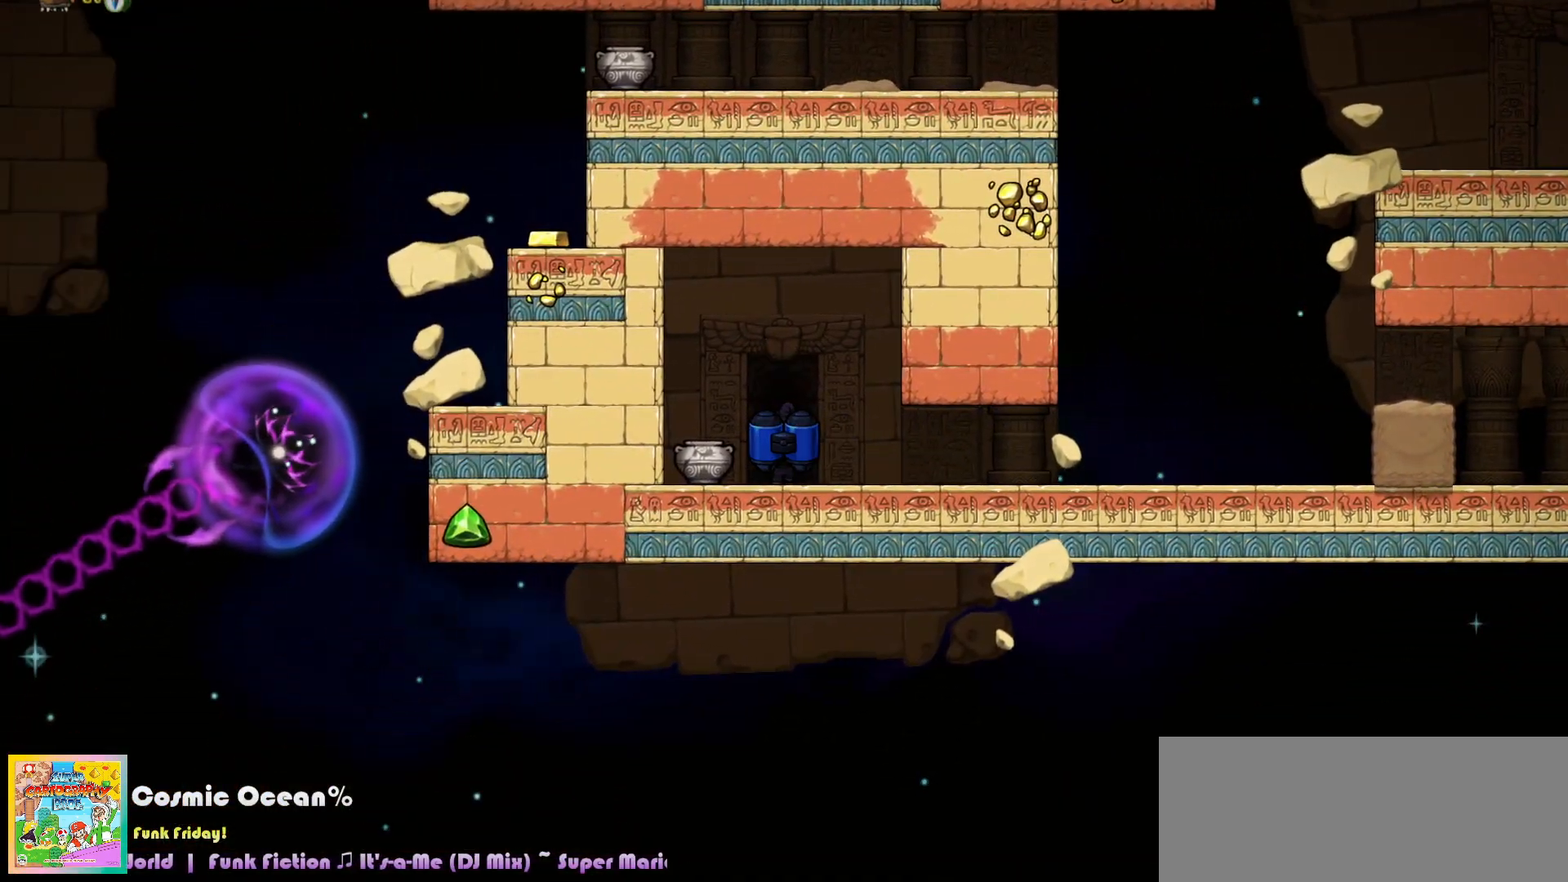
{"keys": ["c", "right", "up"], "events": [[17, "space", "up"], [33, "right", "down"], [50, "up", "down"], [67, "left", "down"], [83, "left", "up"], [100, "right", "up"], [100, "up", "up"], [200, "left", "down"], [200, "right", "down"], [200, "up", "down"], [233, "right", "up"], [250, "left", "up"], [250, "up", "up"], [383, "c", "down"], [467, "right", "down"], [467, "up", "down"], [483, "left", "down"], [500, "left", "up"]]}
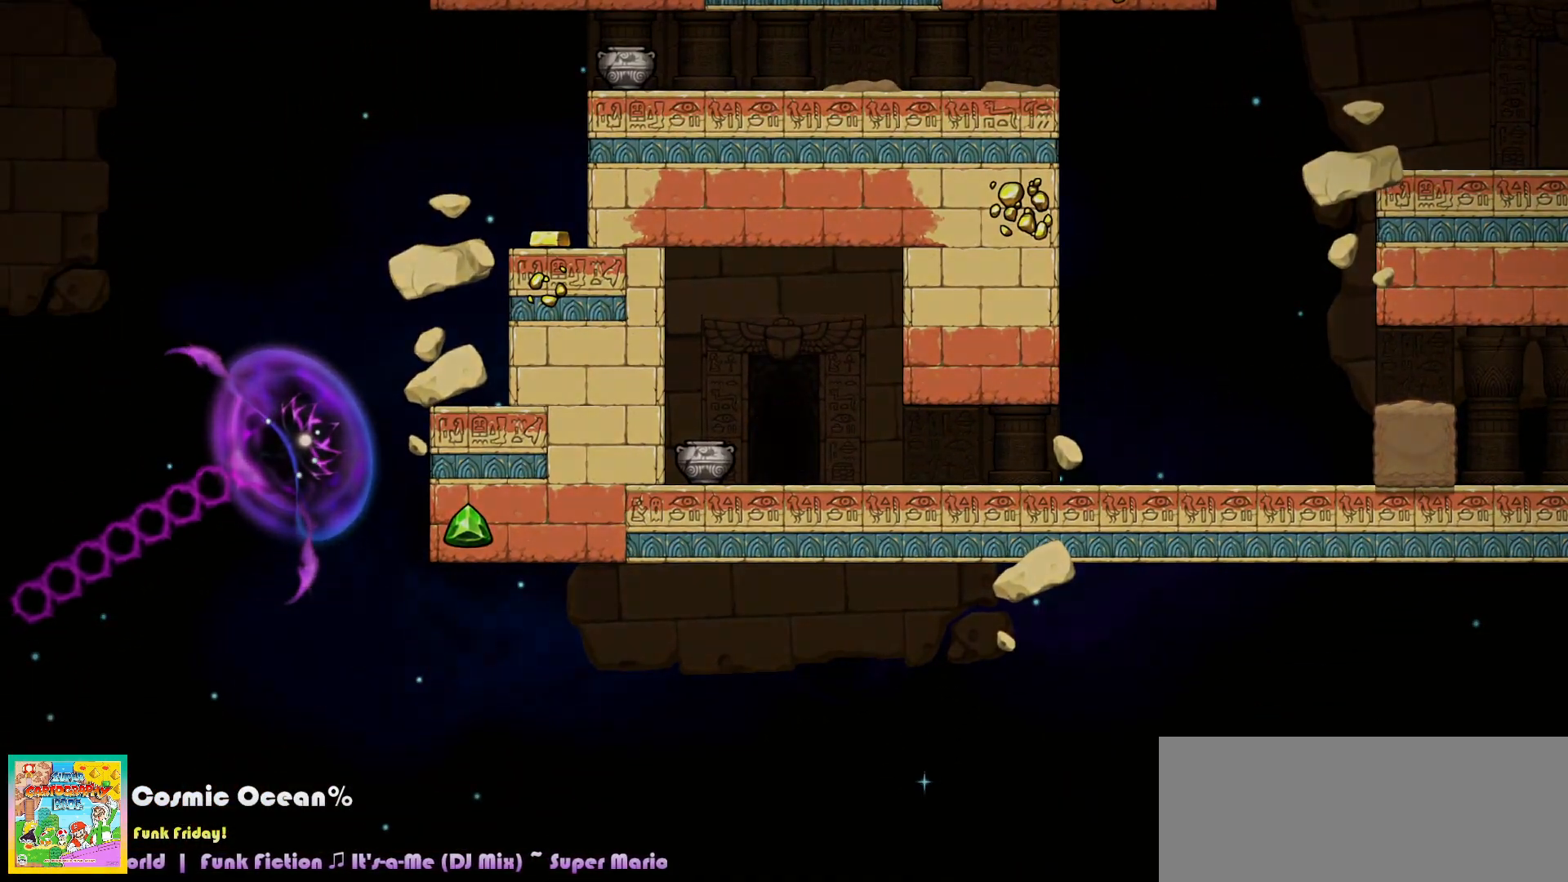
{"keys": ["c"], "events": [[17, "right", "up"], [50, "up", "up"], [167, "right", "down"], [183, "up", "down"], [217, "left", "down"], [233, "left", "up"], [250, "right", "up"], [250, "up", "up"], [400, "right", "down"], [433, "up", "down"], [467, "left", "down"], [483, "left", "up"], [500, "right", "up"], [500, "up", "up"]]}
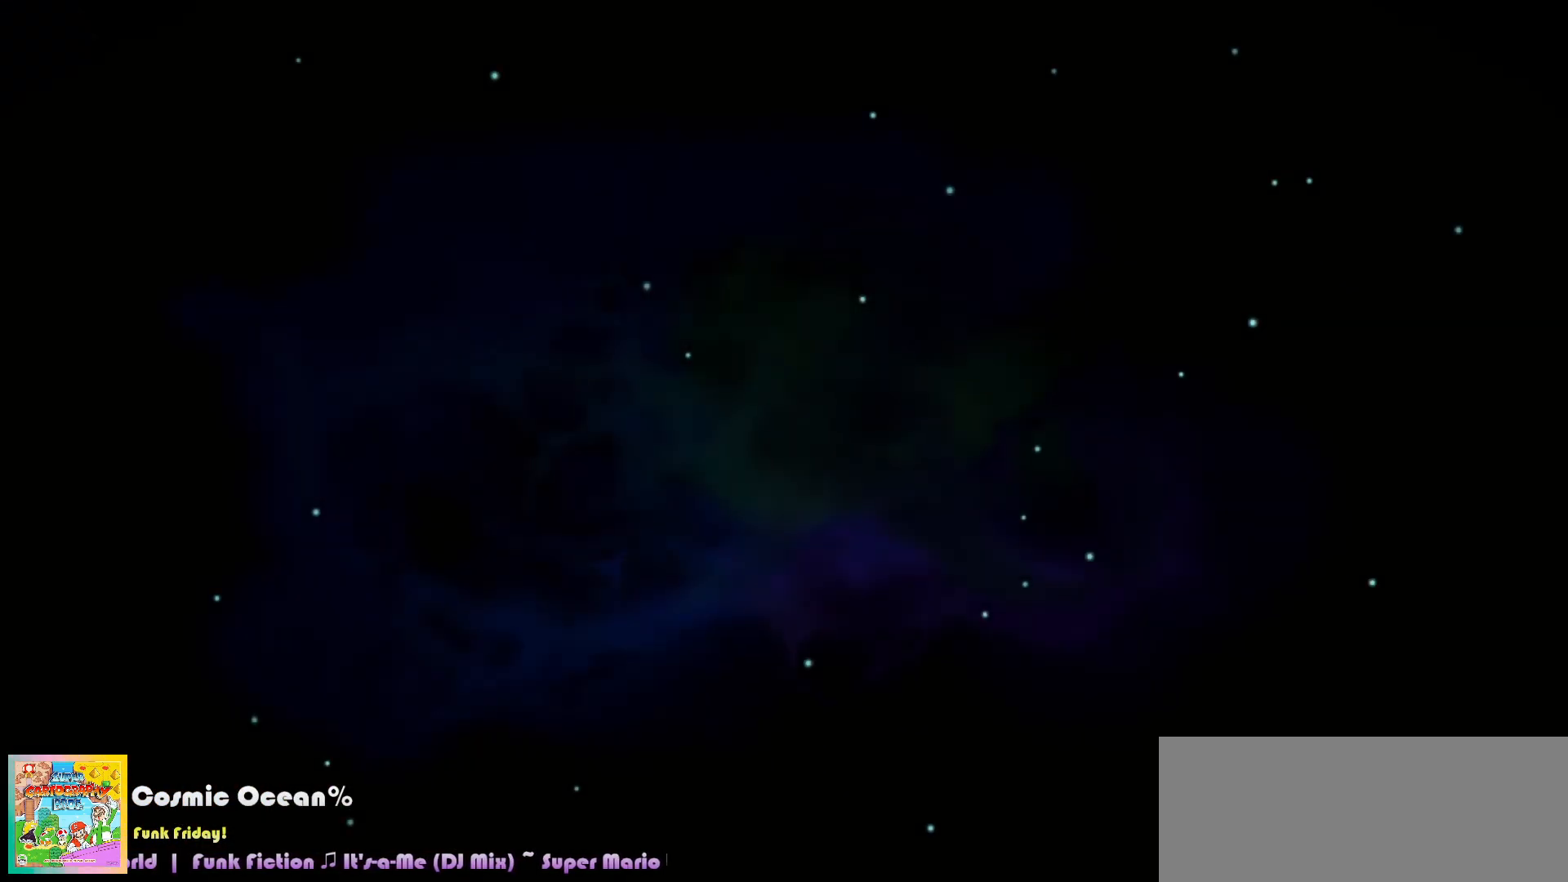
{"keys": ["c"], "events": [[150, "right", "down"], [183, "up", "down"], [200, "left", "down"], [217, "left", "up"], [233, "right", "up"], [233, "up", "up"]]}
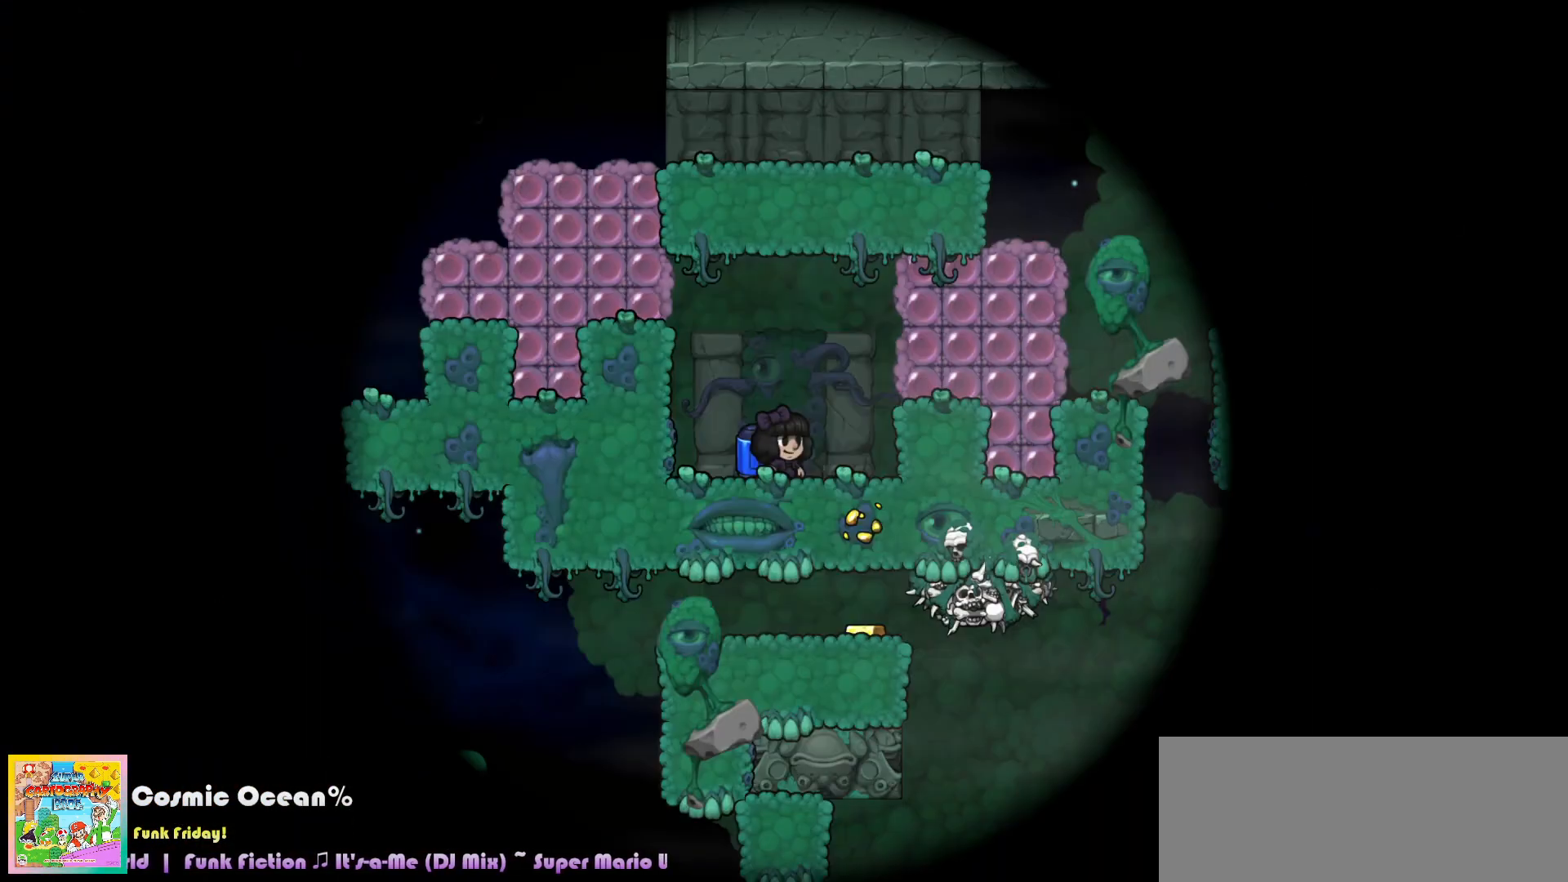
{"keys": ["c"], "events": [[250, "c", "up"], [483, "c", "down"]]}
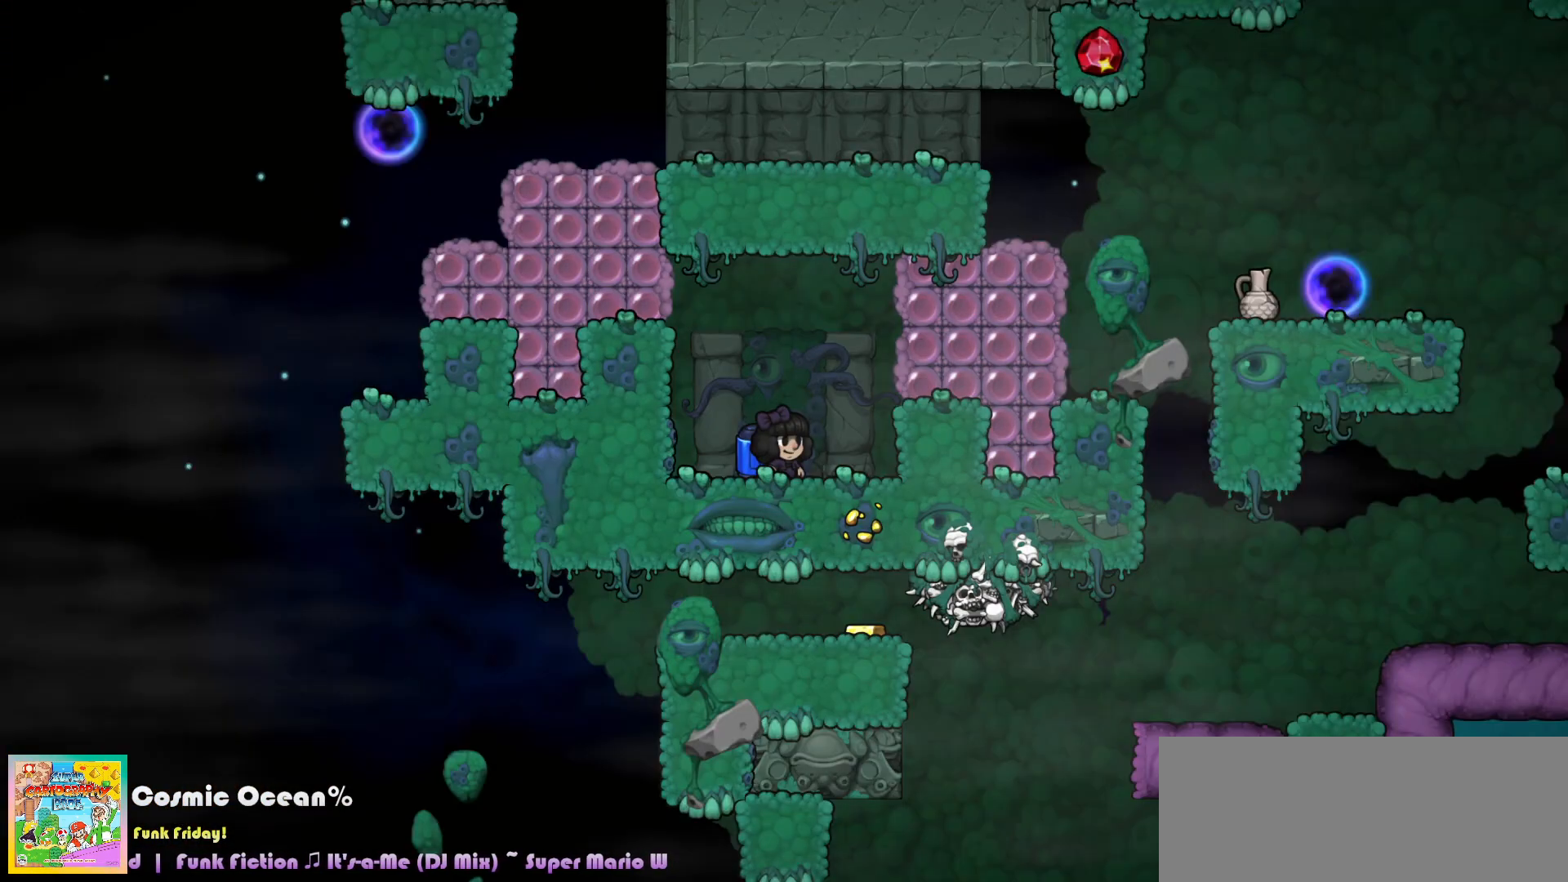
{"keys": ["left"], "events": [[50, "c", "up"], [117, "c", "down"], [183, "left", "down"], [217, "a", "down"], [383, "a", "up"], [383, "c", "up"]]}
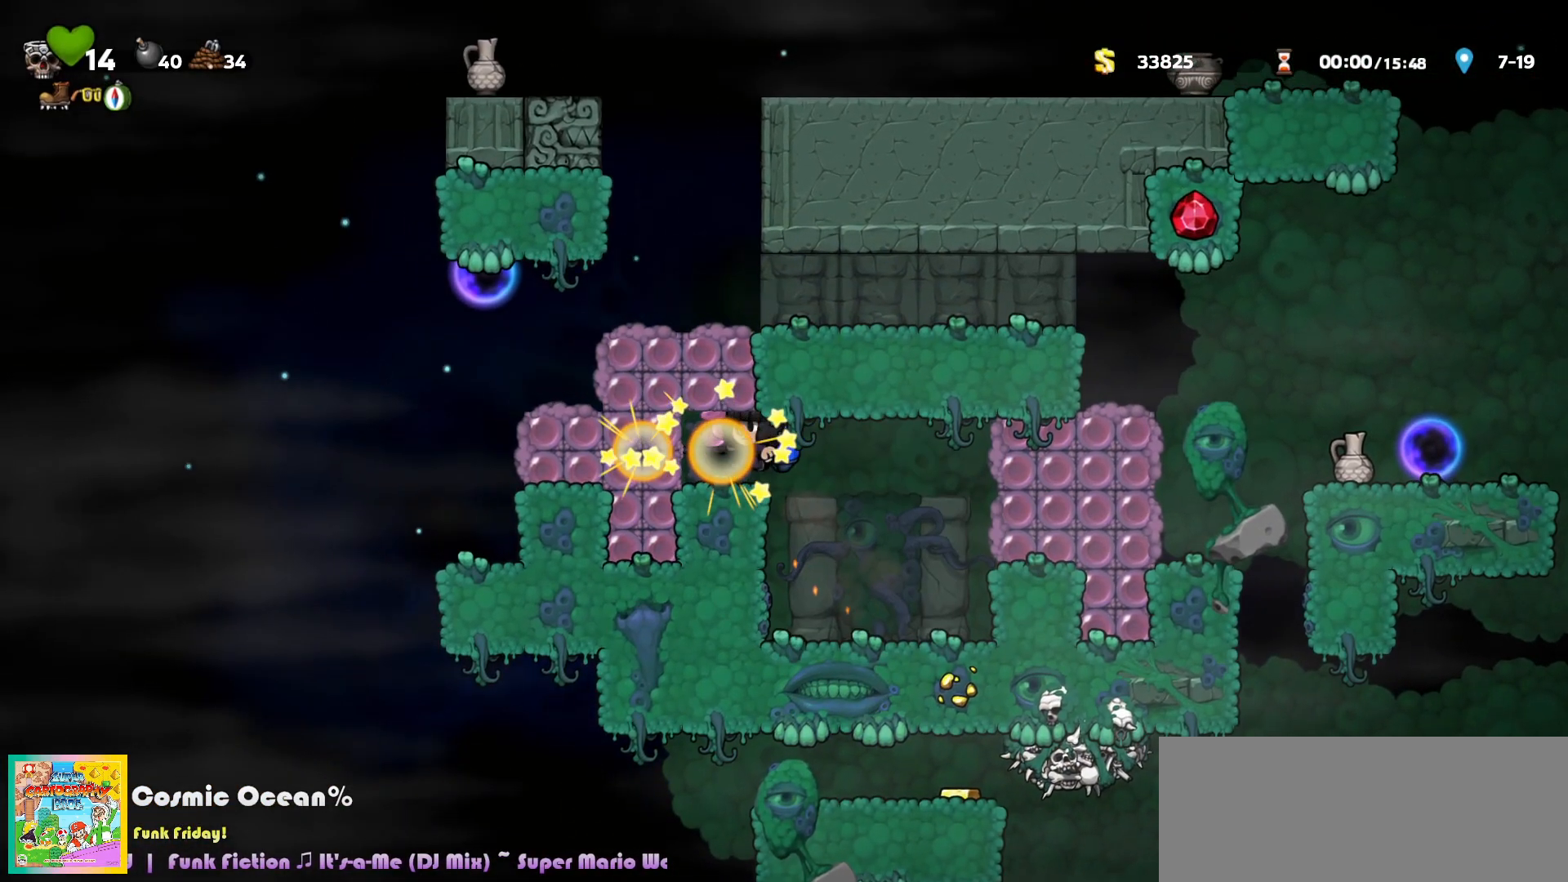
{"keys": ["a", "c"], "events": [[33, "c", "down"], [50, "a", "down"], [117, "a", "up"], [117, "c", "up"], [333, "right", "down"], [350, "left", "up"], [433, "c", "down"], [467, "a", "down"], [467, "right", "up"]]}
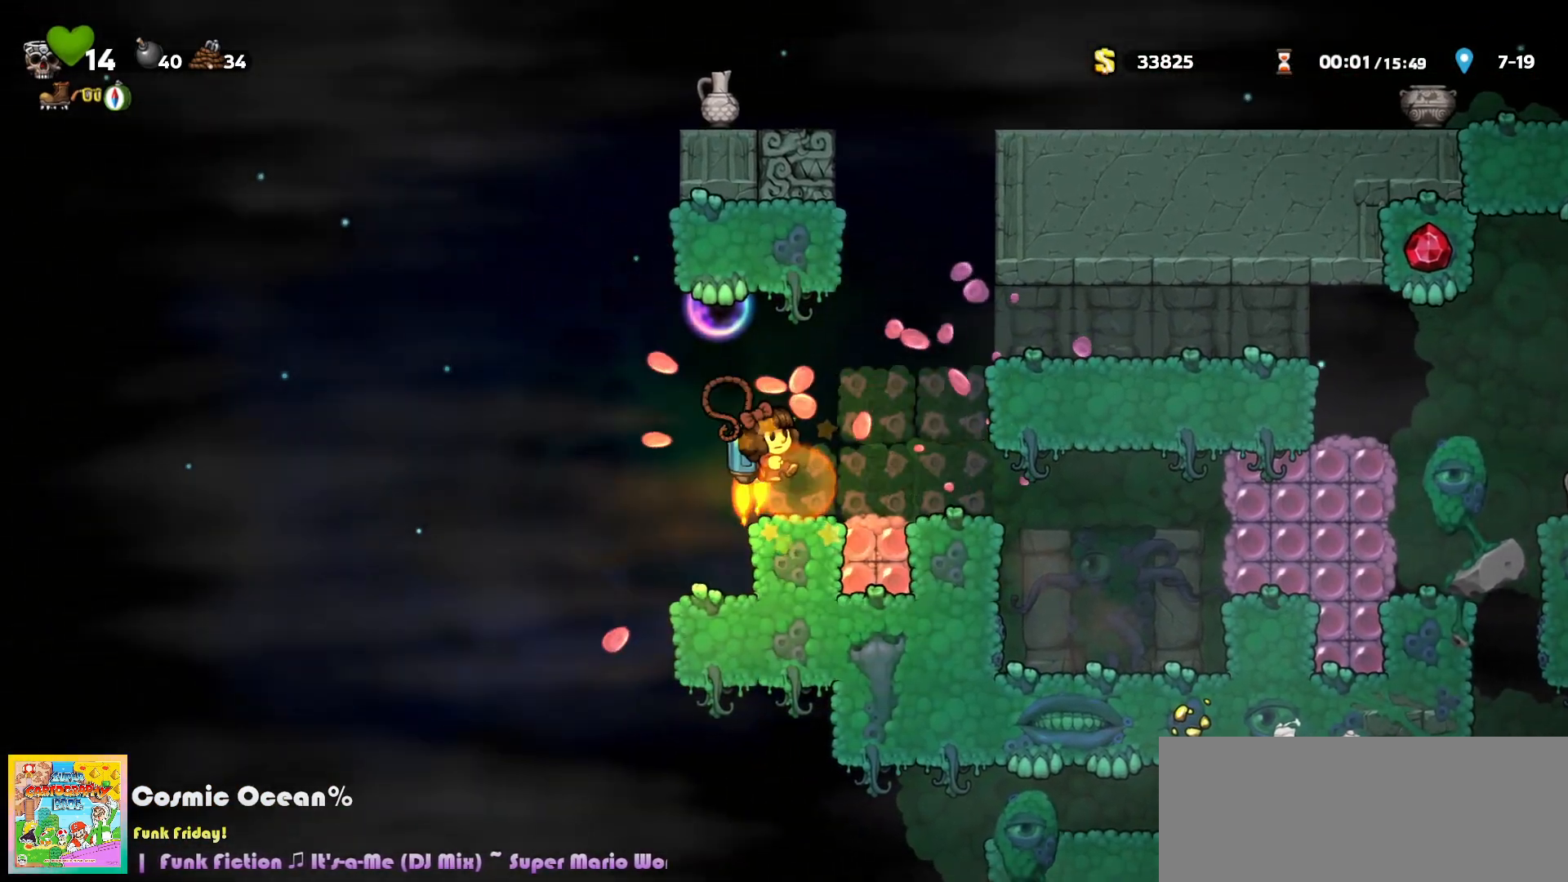
{"keys": [], "events": [[17, "a", "up"], [17, "c", "up"], [267, "c", "down"], [267, "right", "down"], [283, "right", "up"], [350, "c", "up"], [400, "a", "down"], [400, "c", "down"], [433, "c", "up"], [450, "a", "up"]]}
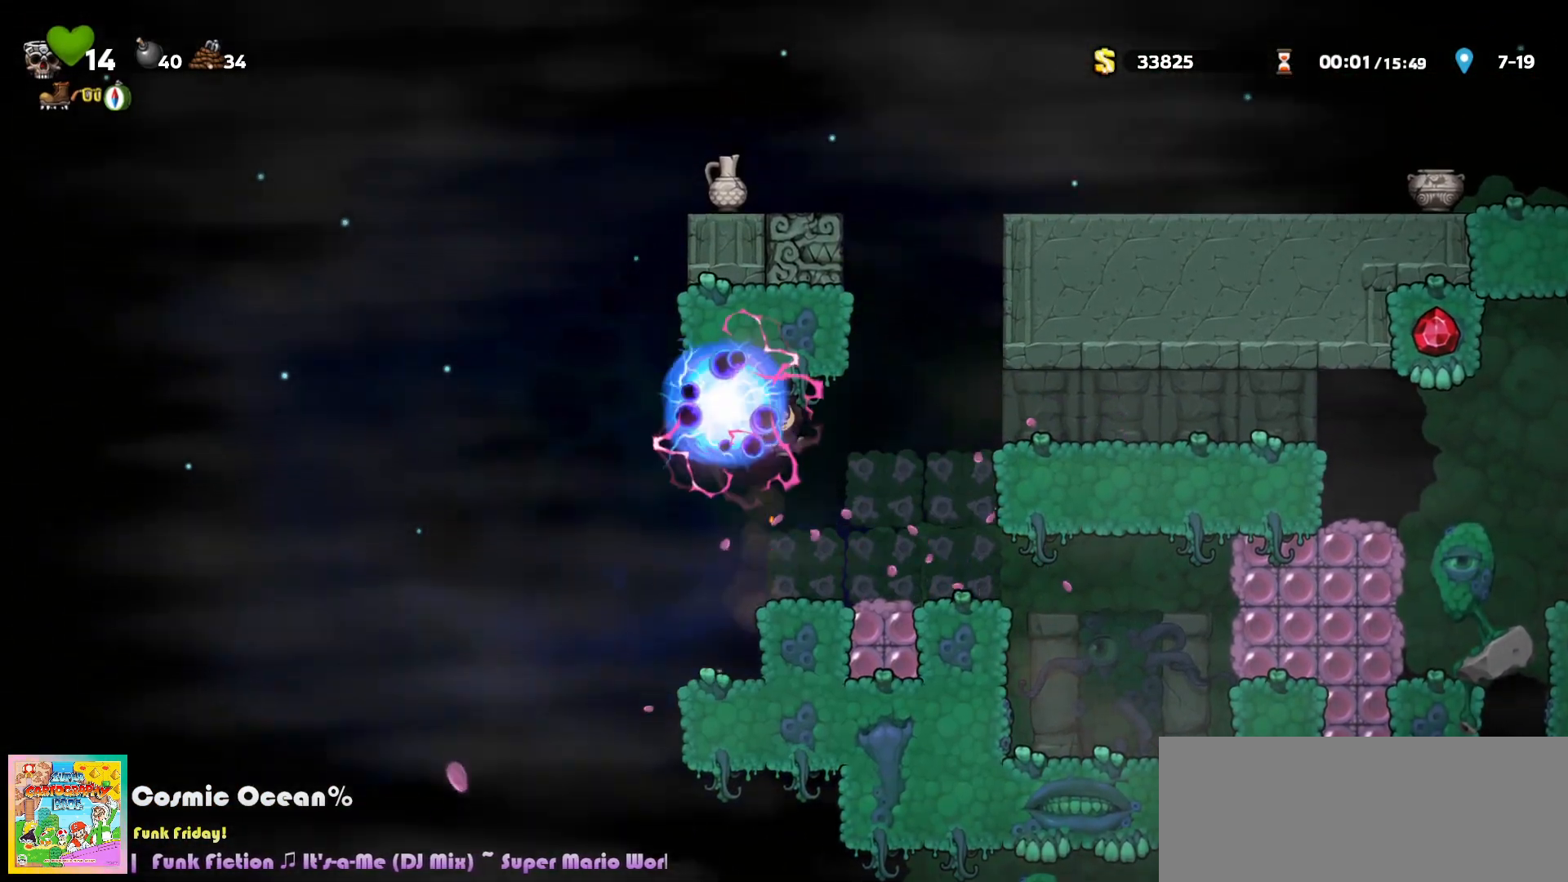
{"keys": ["right"], "events": [[133, "right", "down"], [267, "c", "down"], [317, "c", "up"], [383, "c", "down"], [450, "c", "up"]]}
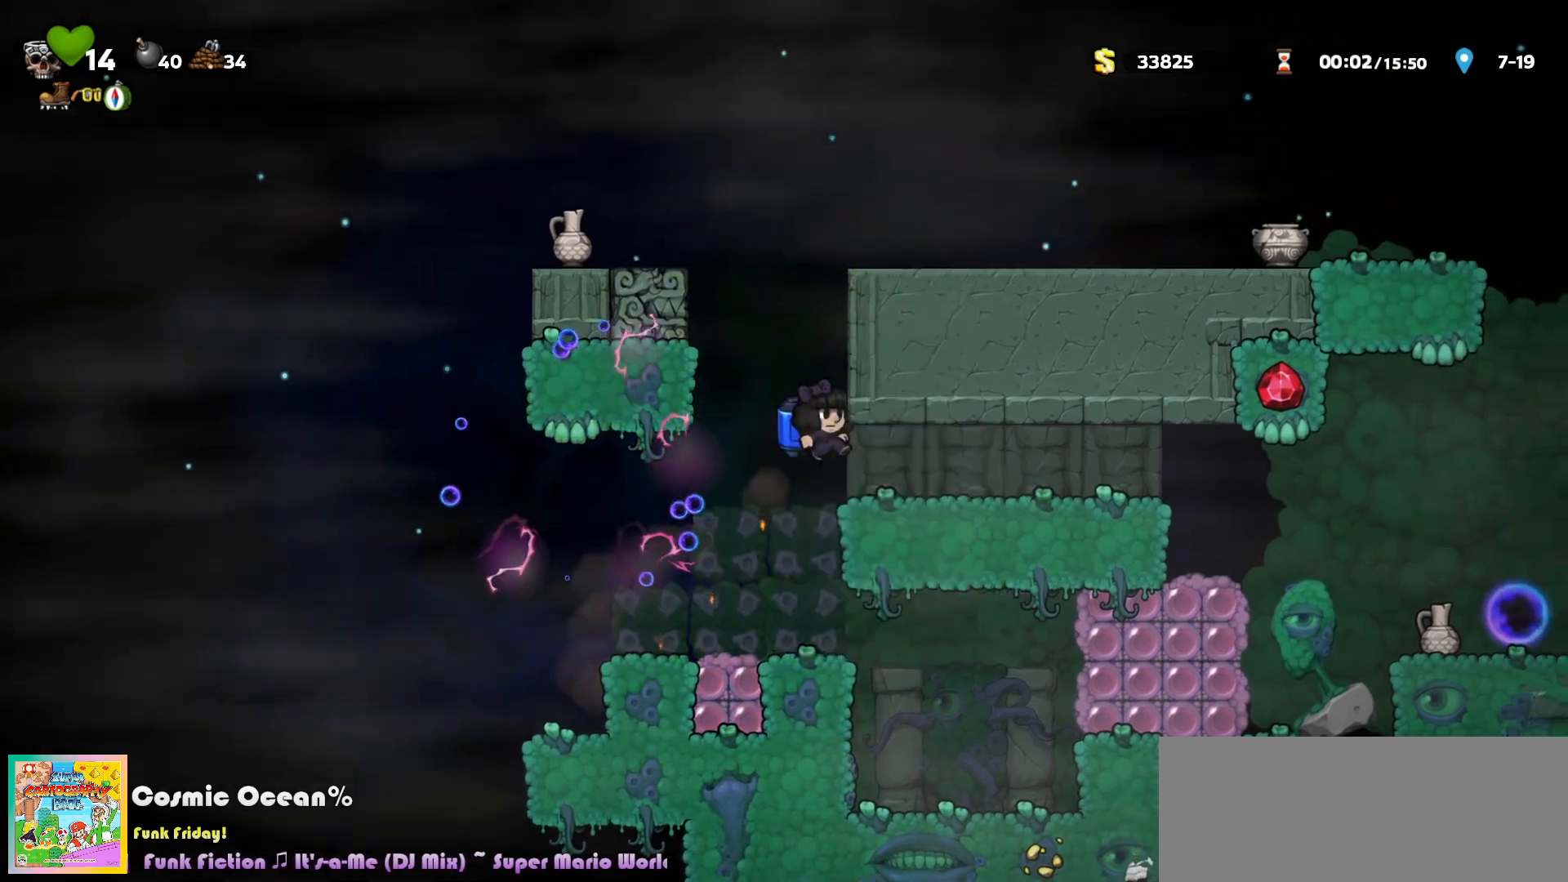
{"keys": ["right"], "events": [[350, "a", "down"], [417, "a", "up"]]}
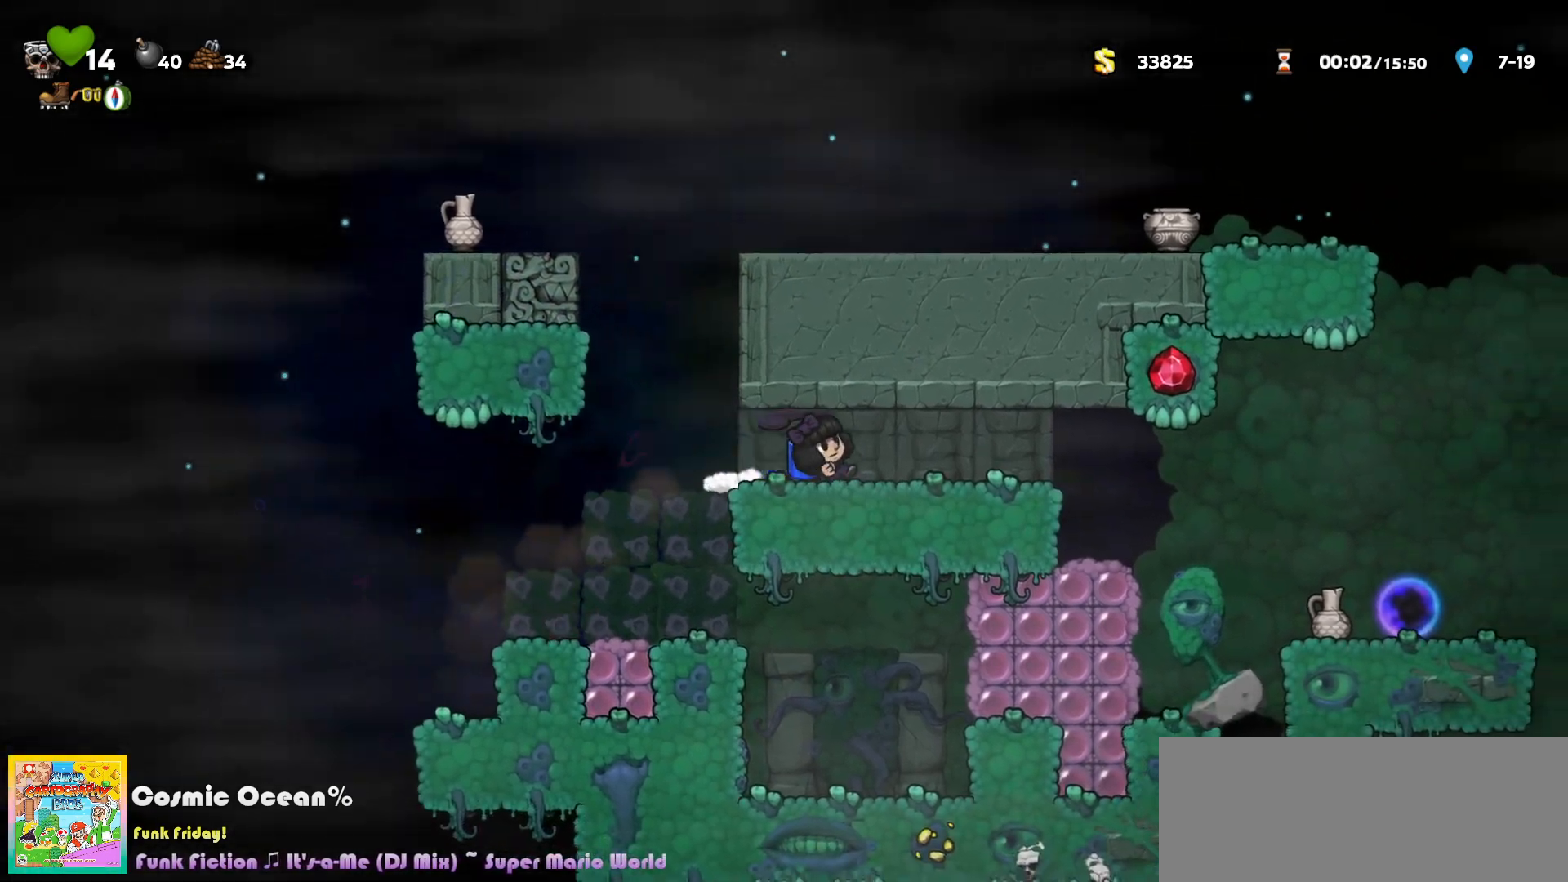
{"keys": ["right"], "events": []}
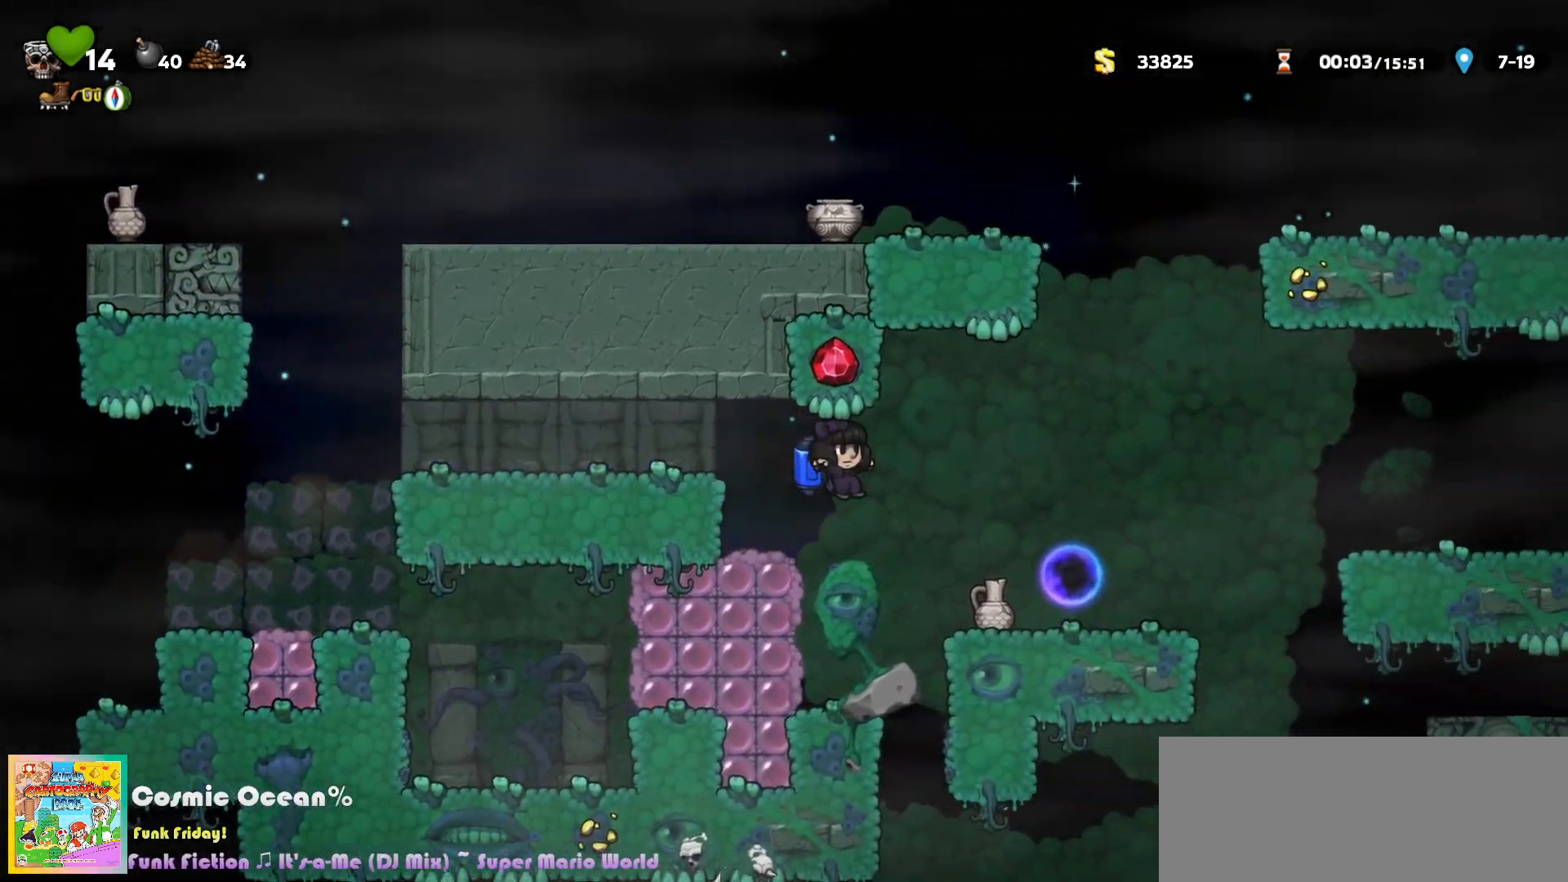
{"keys": ["right"], "events": [[50, "c", "down"], [83, "c", "up"], [233, "right", "up"], [417, "right", "down"]]}
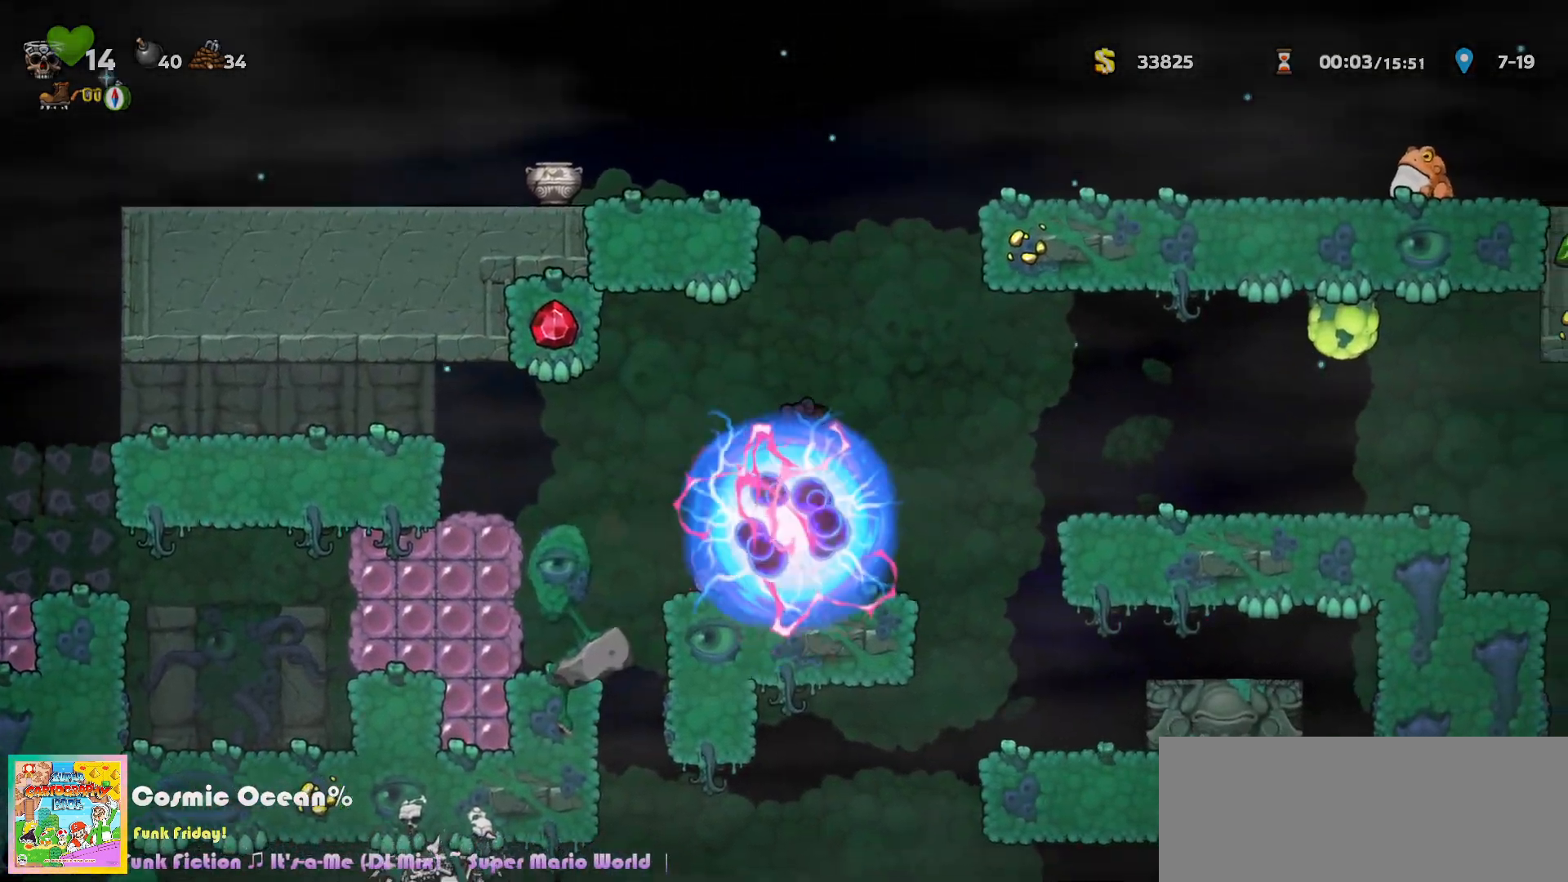
{"keys": [], "events": [[400, "right", "up"]]}
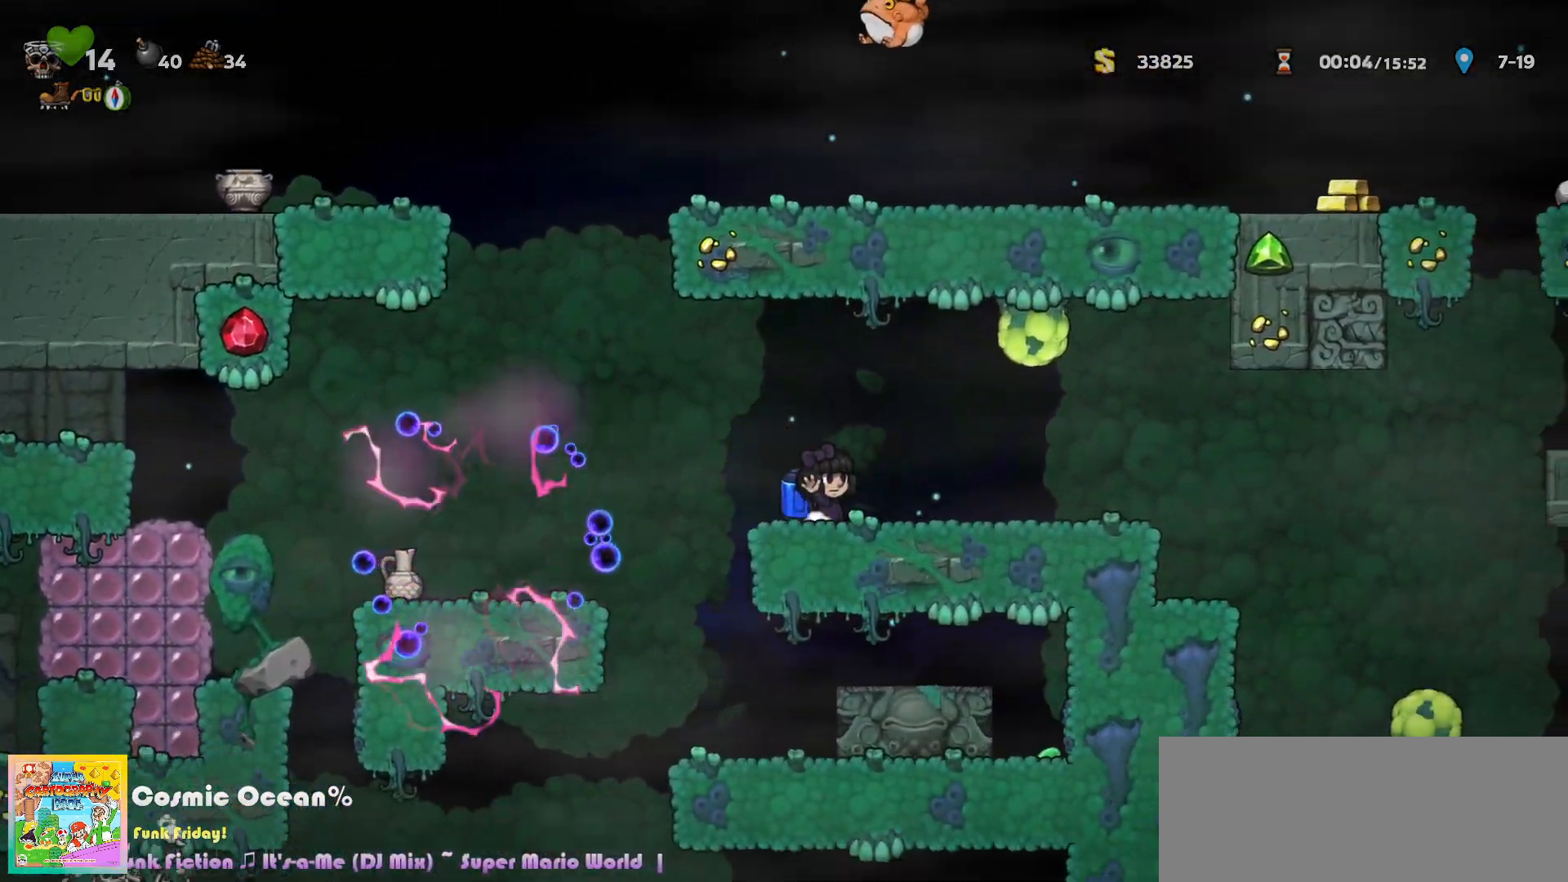
{"keys": [], "events": [[33, "right", "down"], [300, "right", "up"]]}
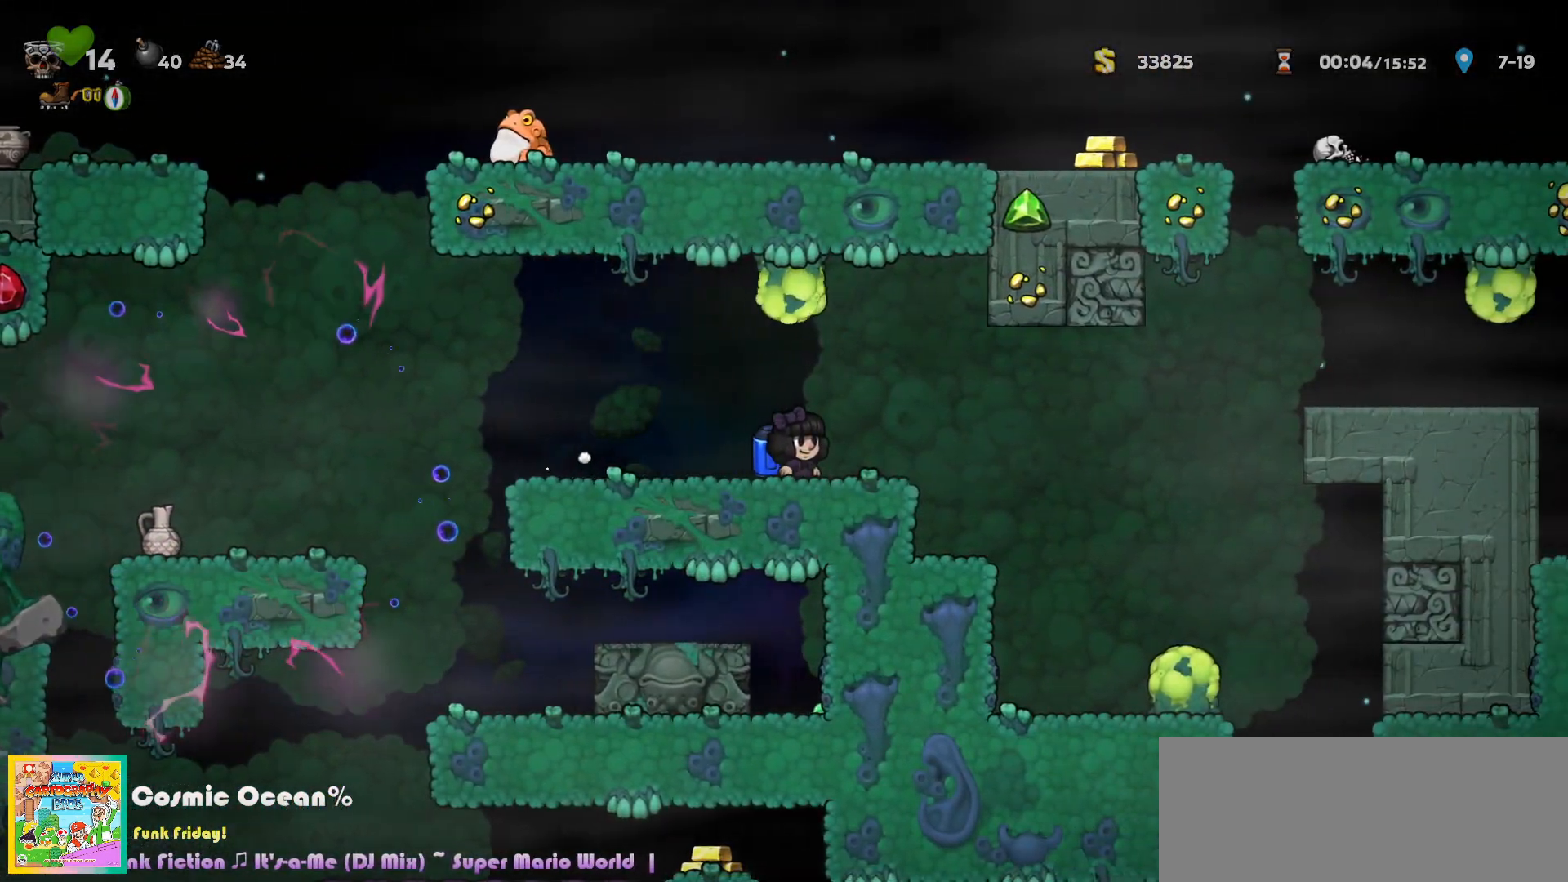
{"keys": [], "events": []}
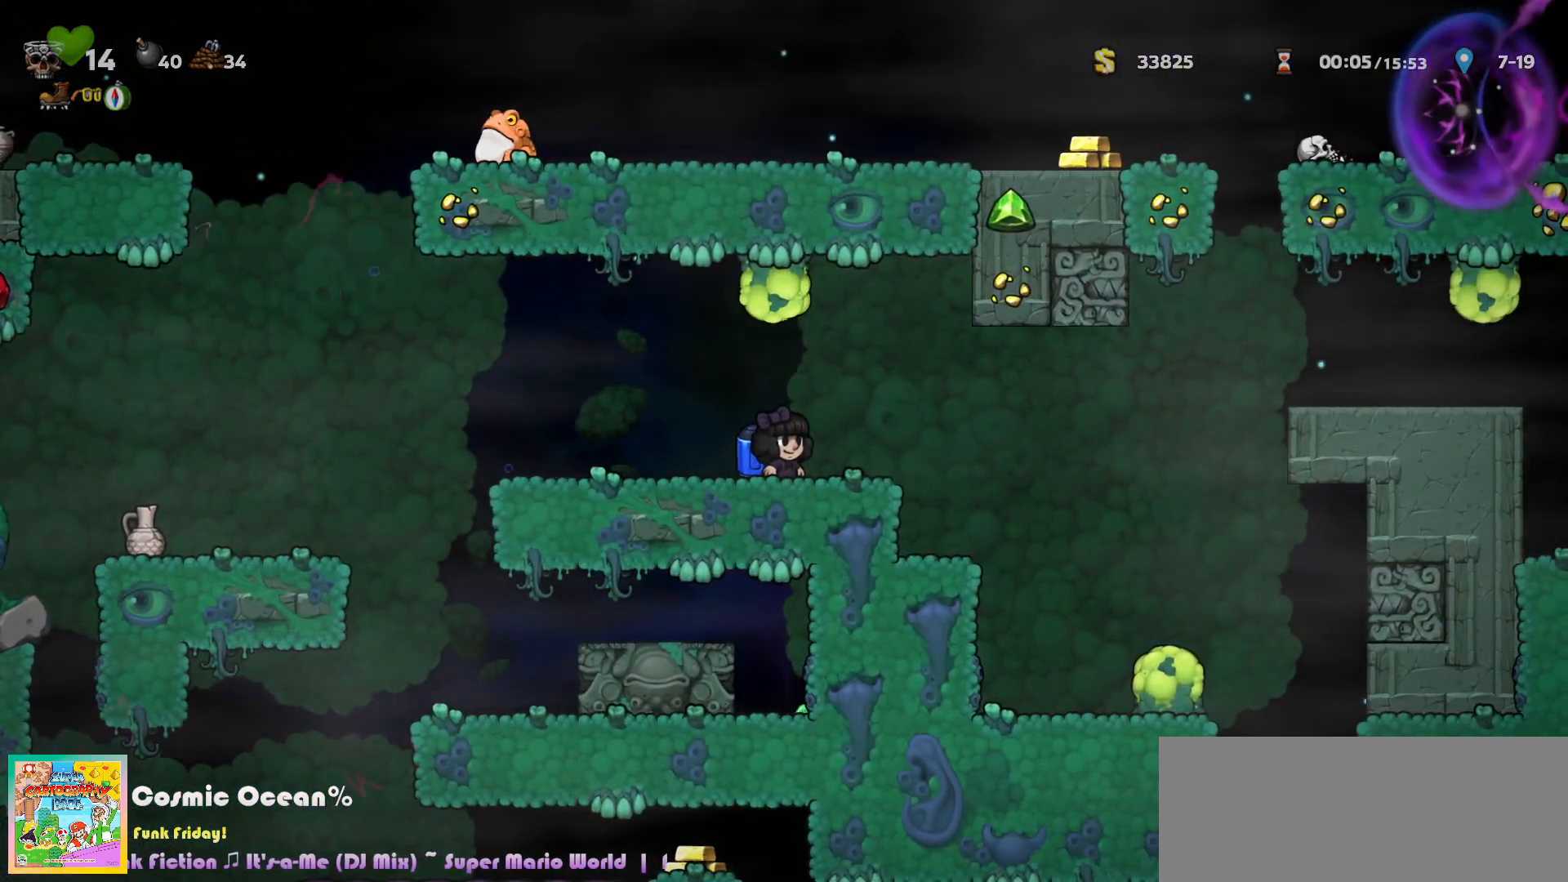
{"keys": ["c", "left"], "events": [[17, "left", "down"], [167, "c", "down"], [233, "c", "up"], [300, "c", "down"], [400, "c", "up"], [467, "c", "down"]]}
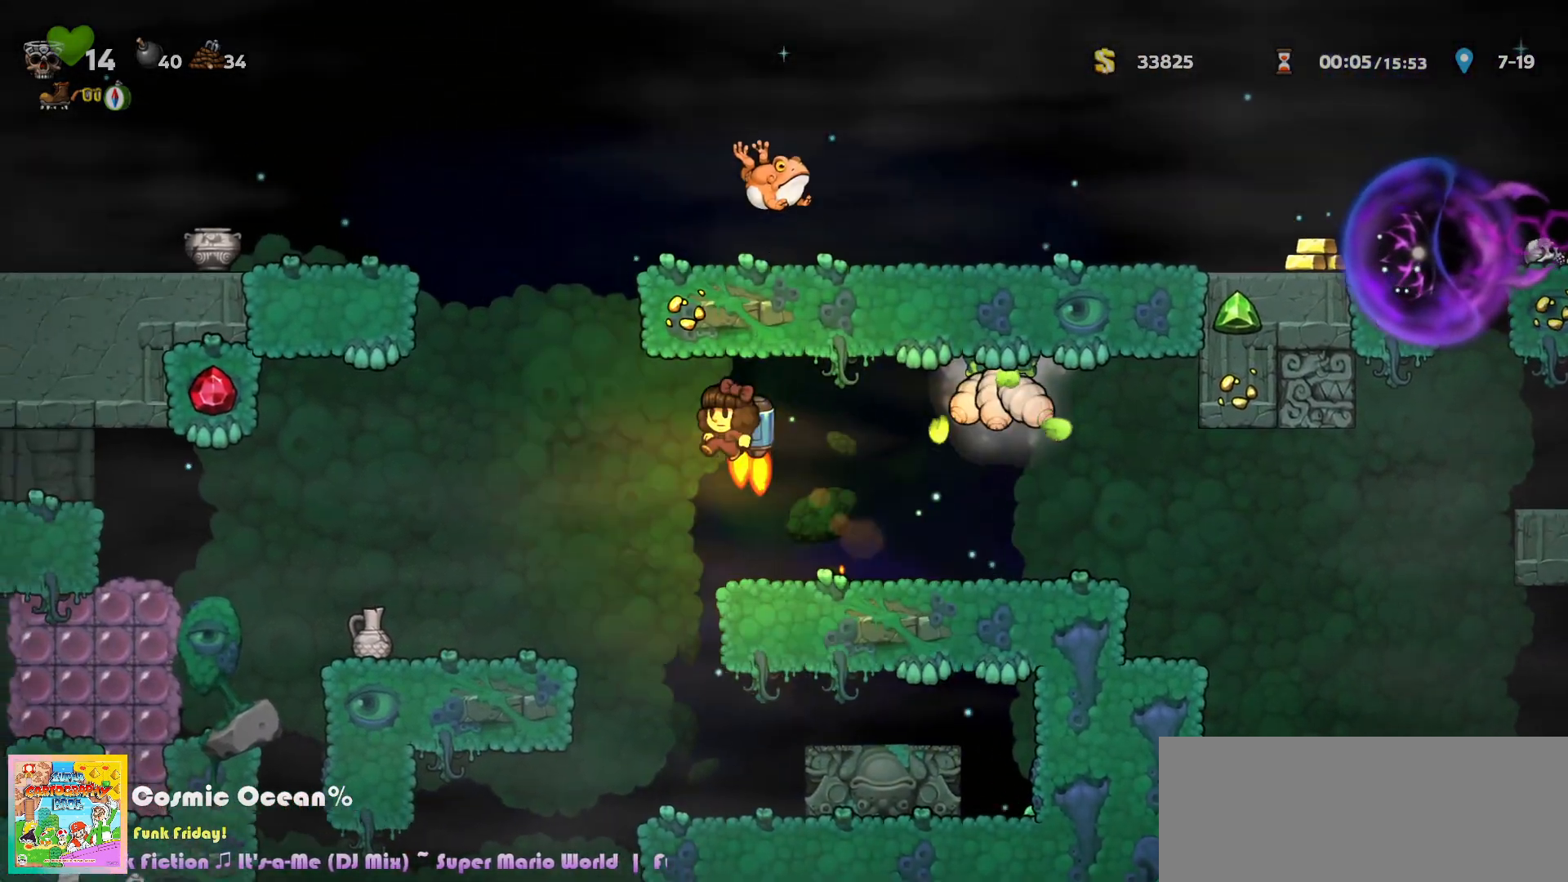
{"keys": ["right"], "events": [[200, "left", "up"], [217, "right", "down"], [283, "right", "up"], [417, "right", "down"], [483, "c", "up"]]}
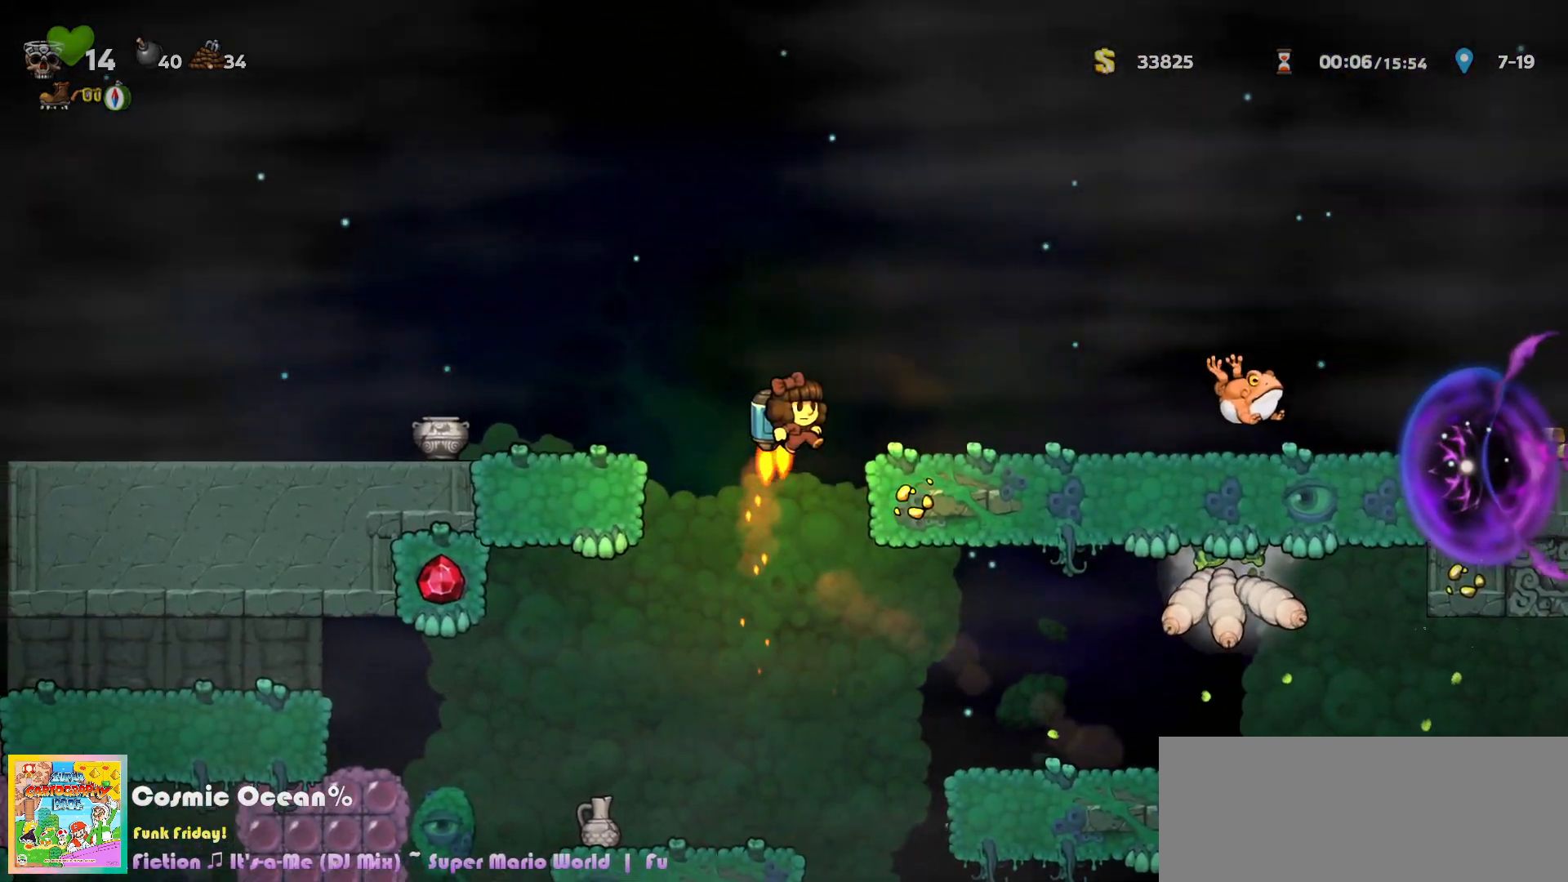
{"keys": ["c", "right"], "events": [[67, "c", "down"], [150, "c", "up"], [200, "c", "down"], [283, "c", "up"], [333, "c", "down"], [417, "c", "up"], [483, "c", "down"]]}
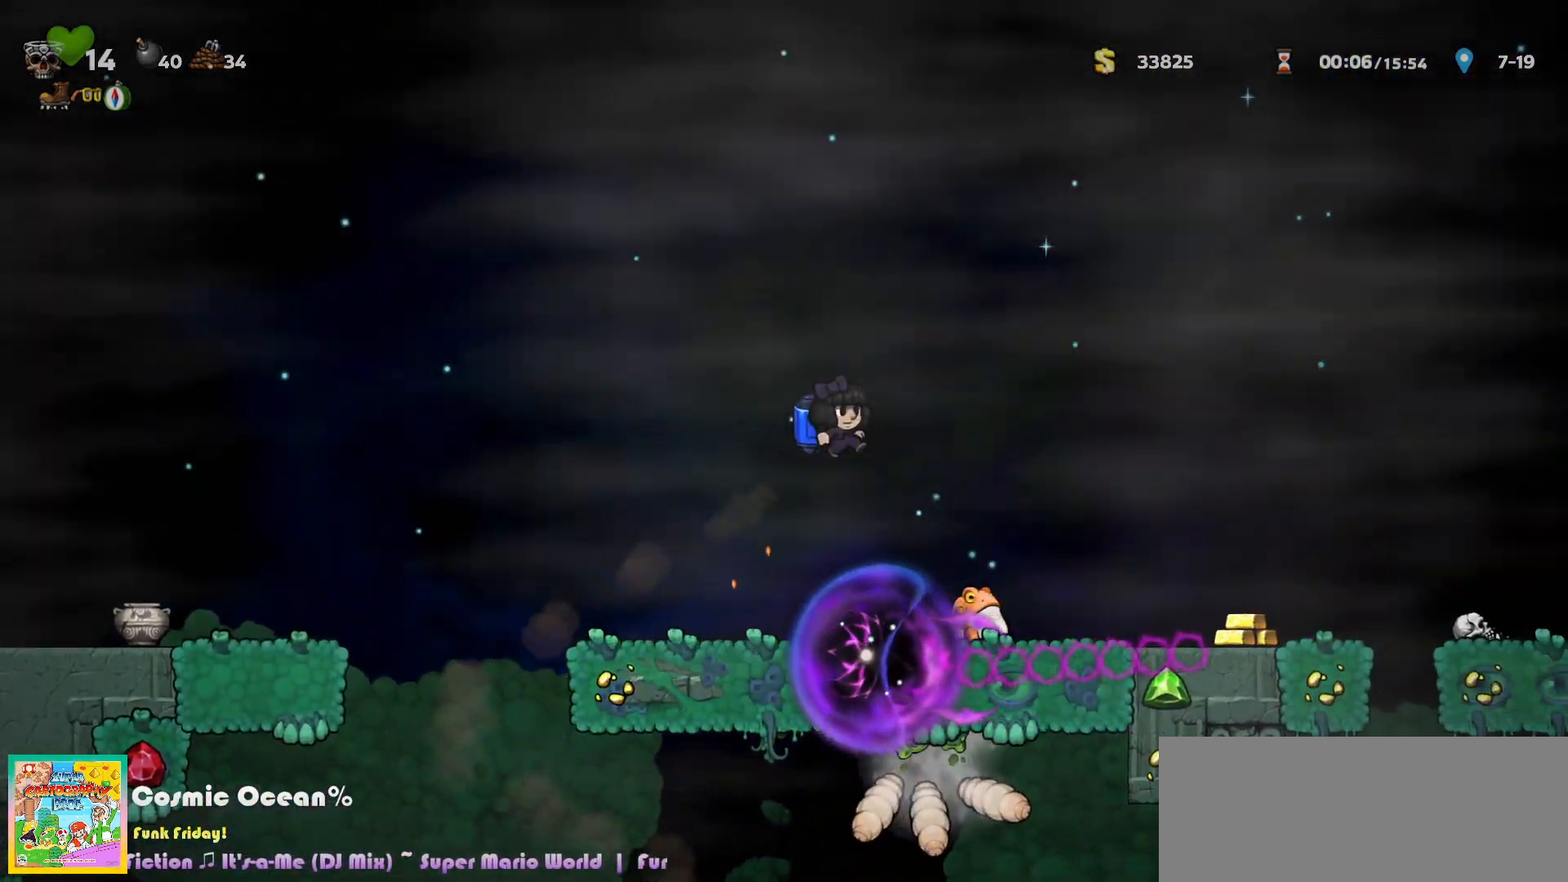
{"keys": ["right", "x"], "events": [[50, "c", "up"], [433, "c", "down"], [467, "x", "down"], [483, "c", "up"]]}
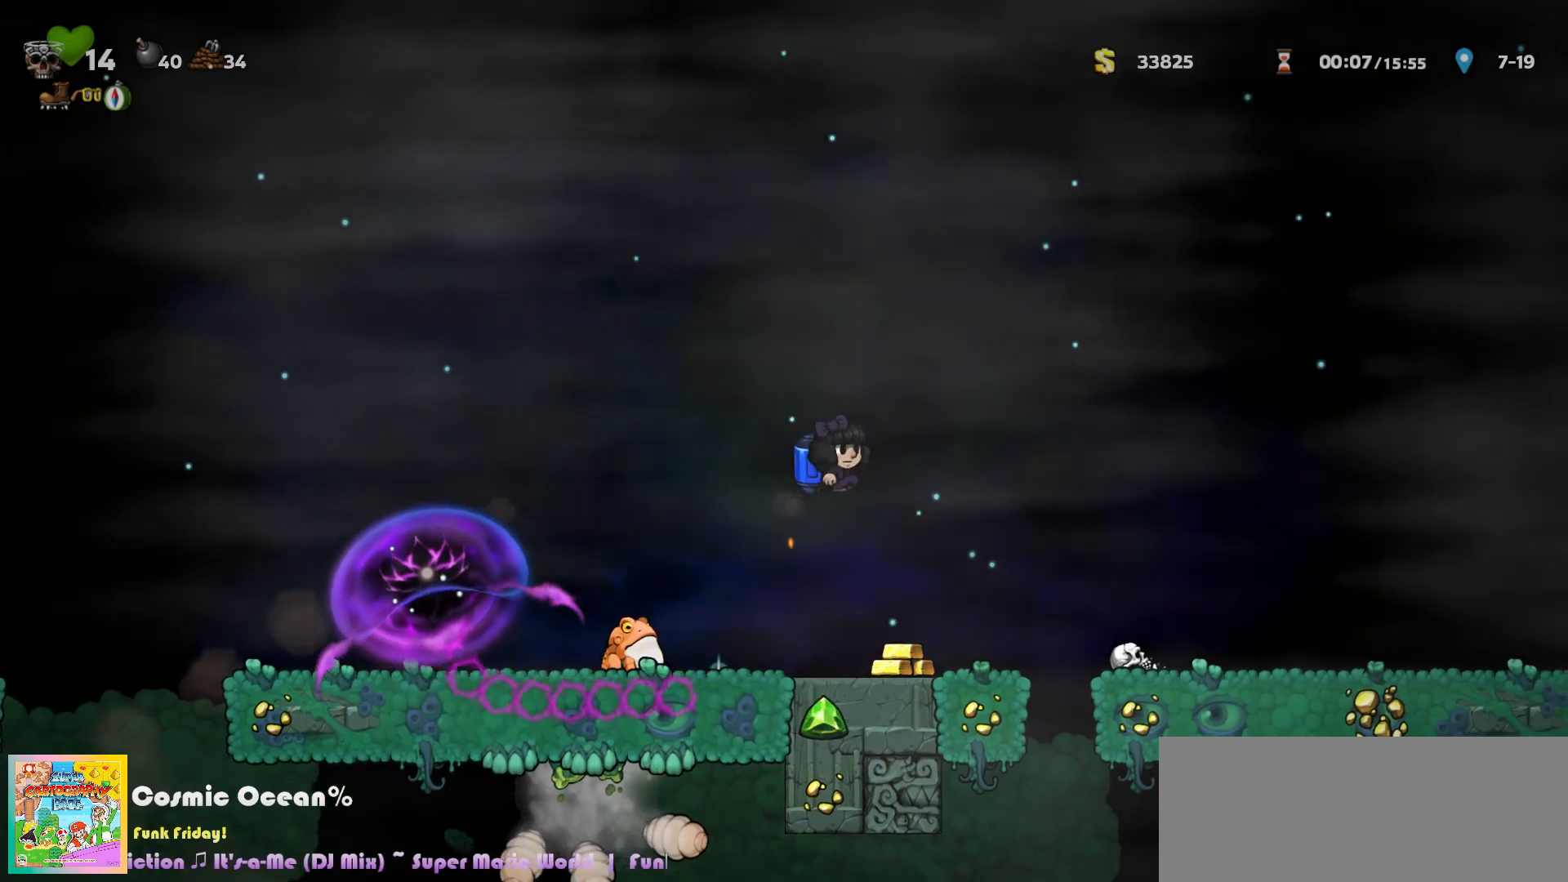
{"keys": ["right"], "events": [[17, "x", "up"], [17, "z", "down"], [100, "z", "up"]]}
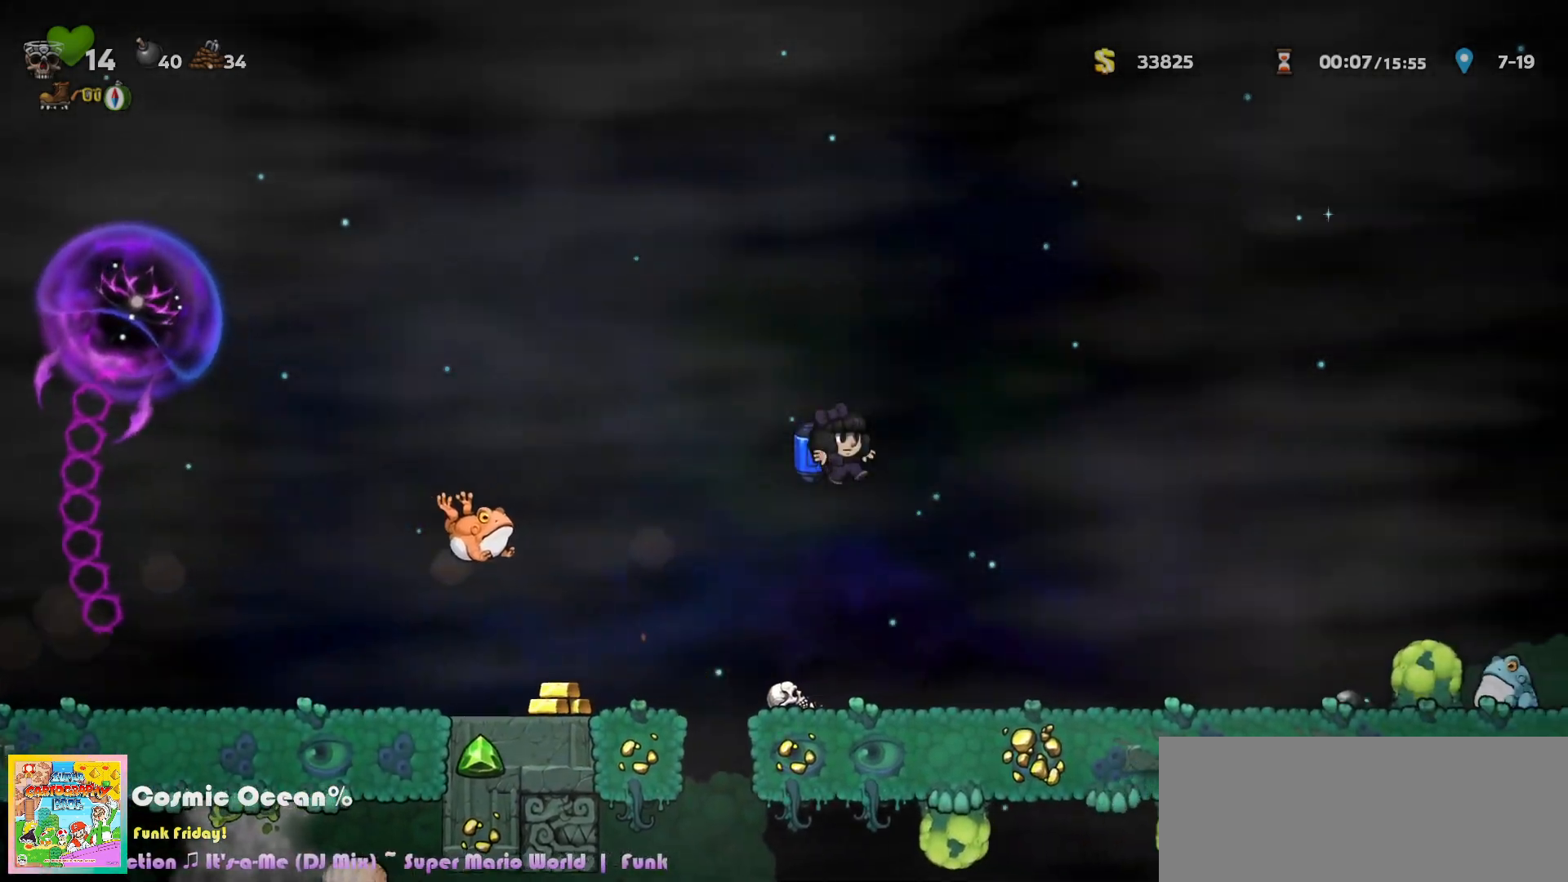
{"keys": ["c", "right"], "events": [[350, "c", "down"], [367, "right", "up"], [433, "c", "up"], [467, "right", "down"], [500, "c", "down"]]}
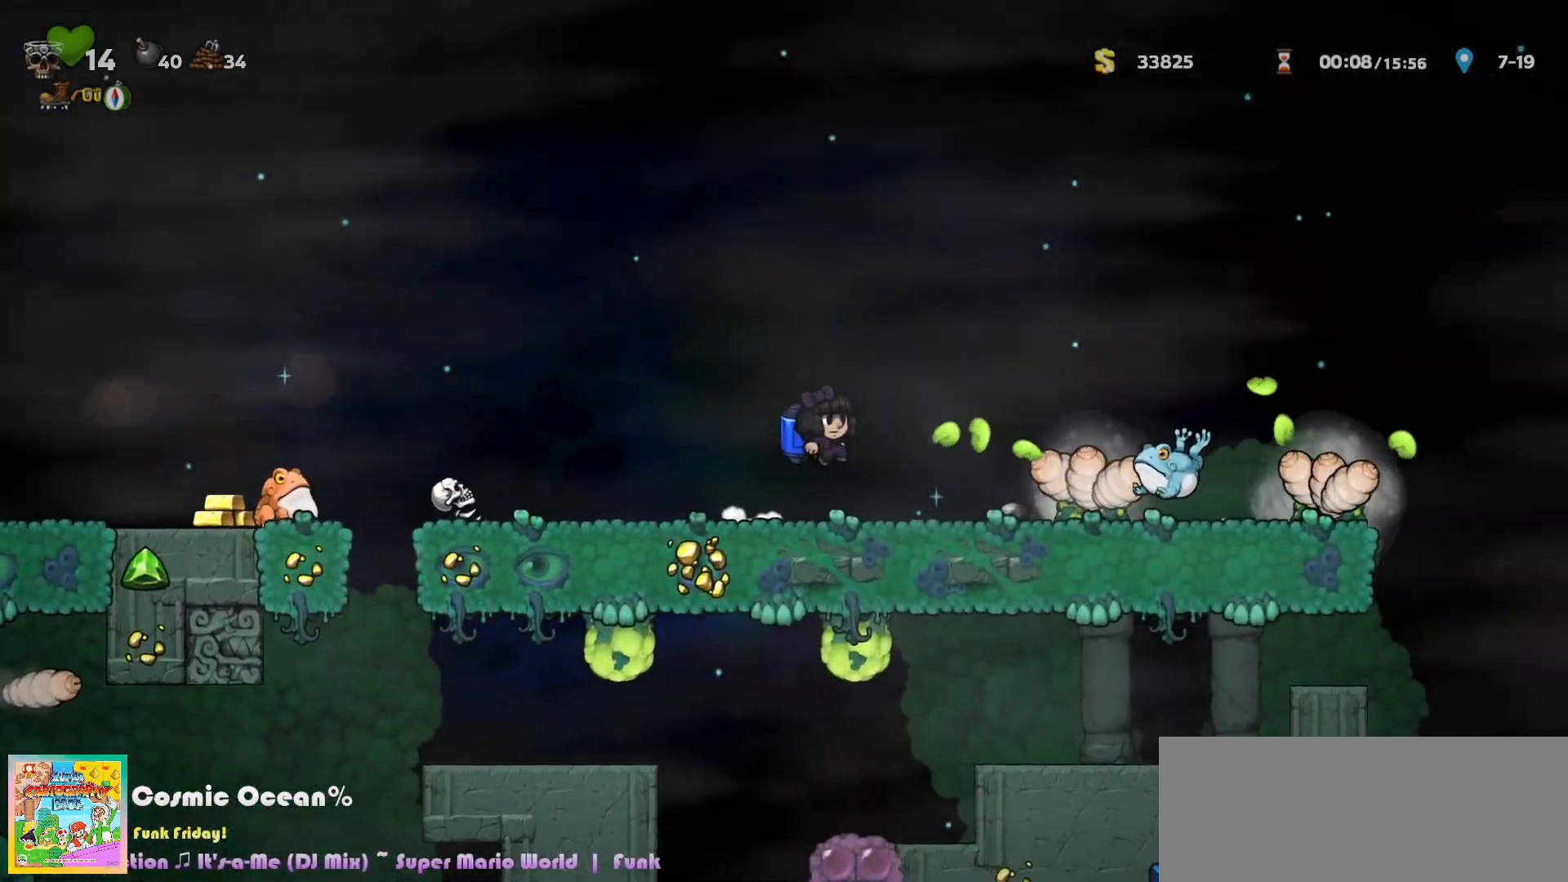
{"keys": ["right"], "events": [[400, "c", "up"]]}
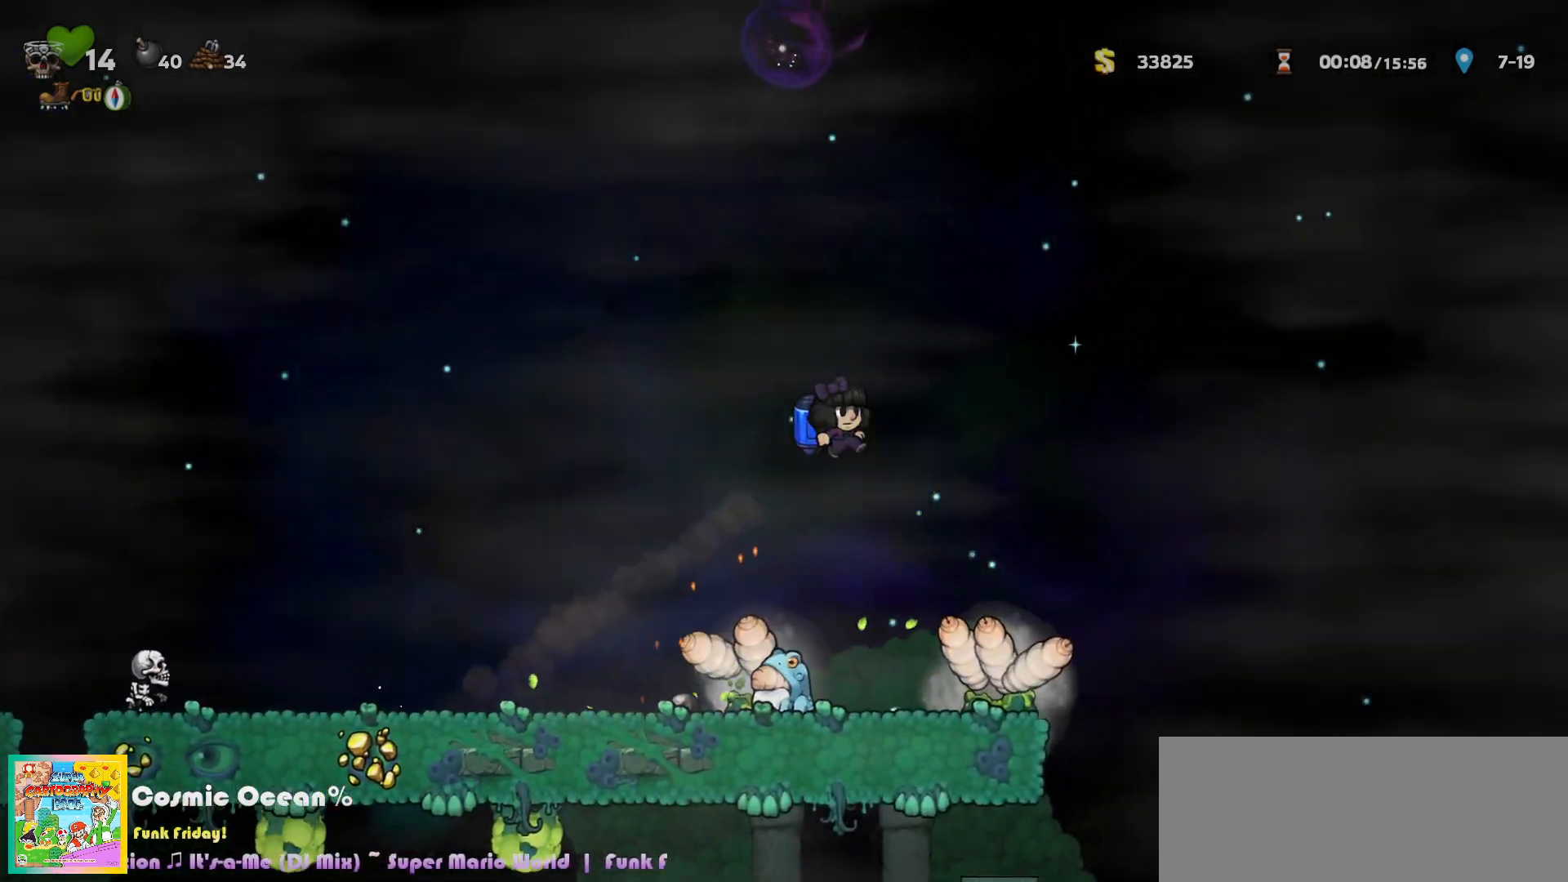
{"keys": [], "events": [[383, "right", "up"]]}
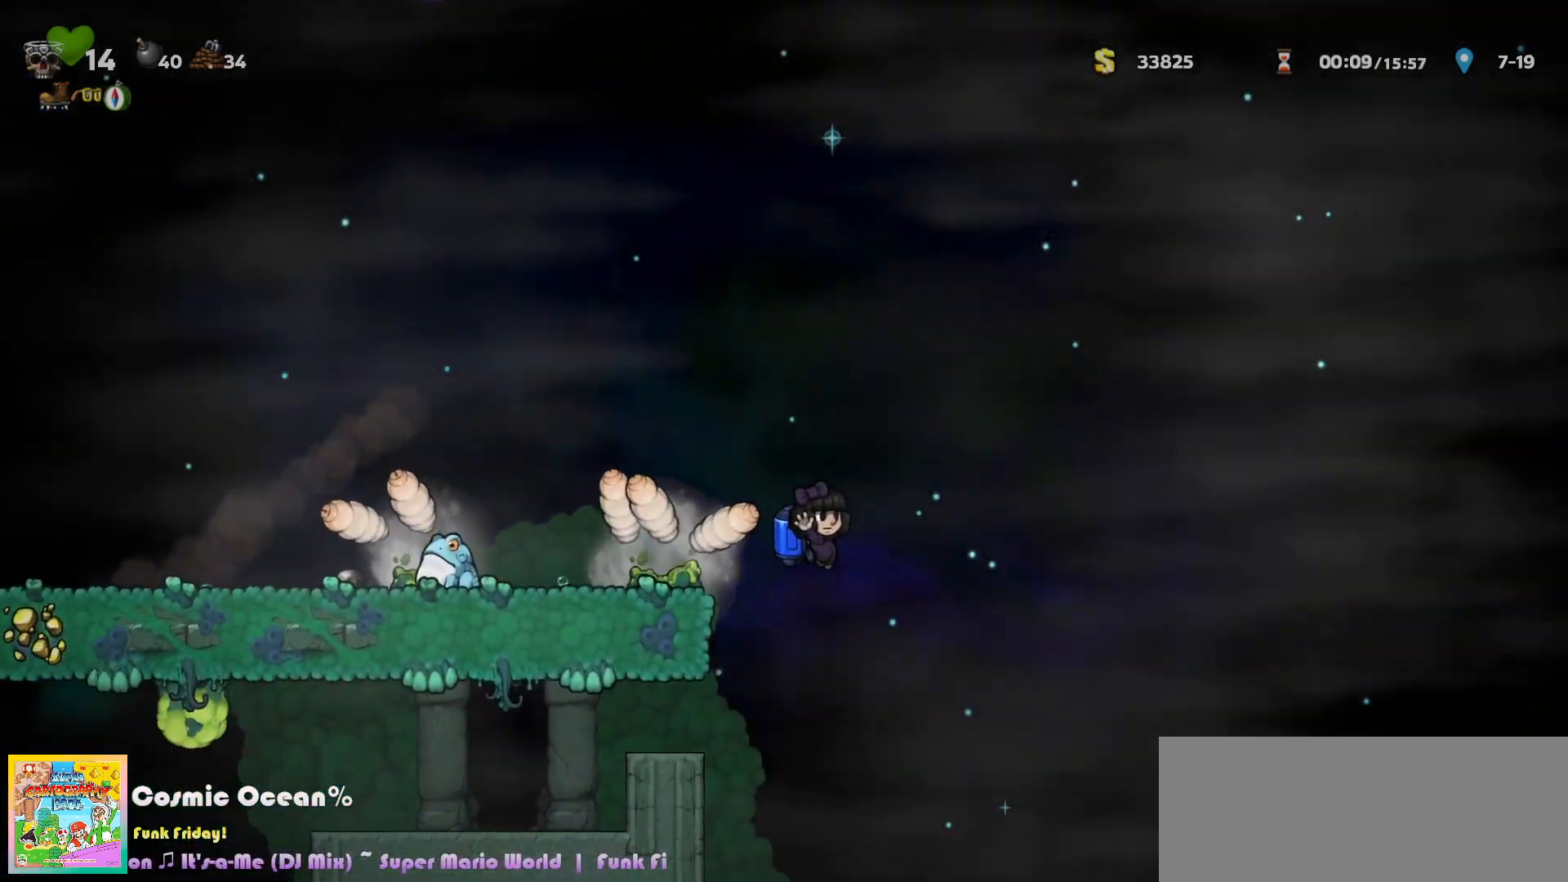
{"keys": ["left"], "events": [[50, "left", "down"], [150, "c", "down"], [183, "a", "down"], [283, "a", "up"], [283, "c", "up"]]}
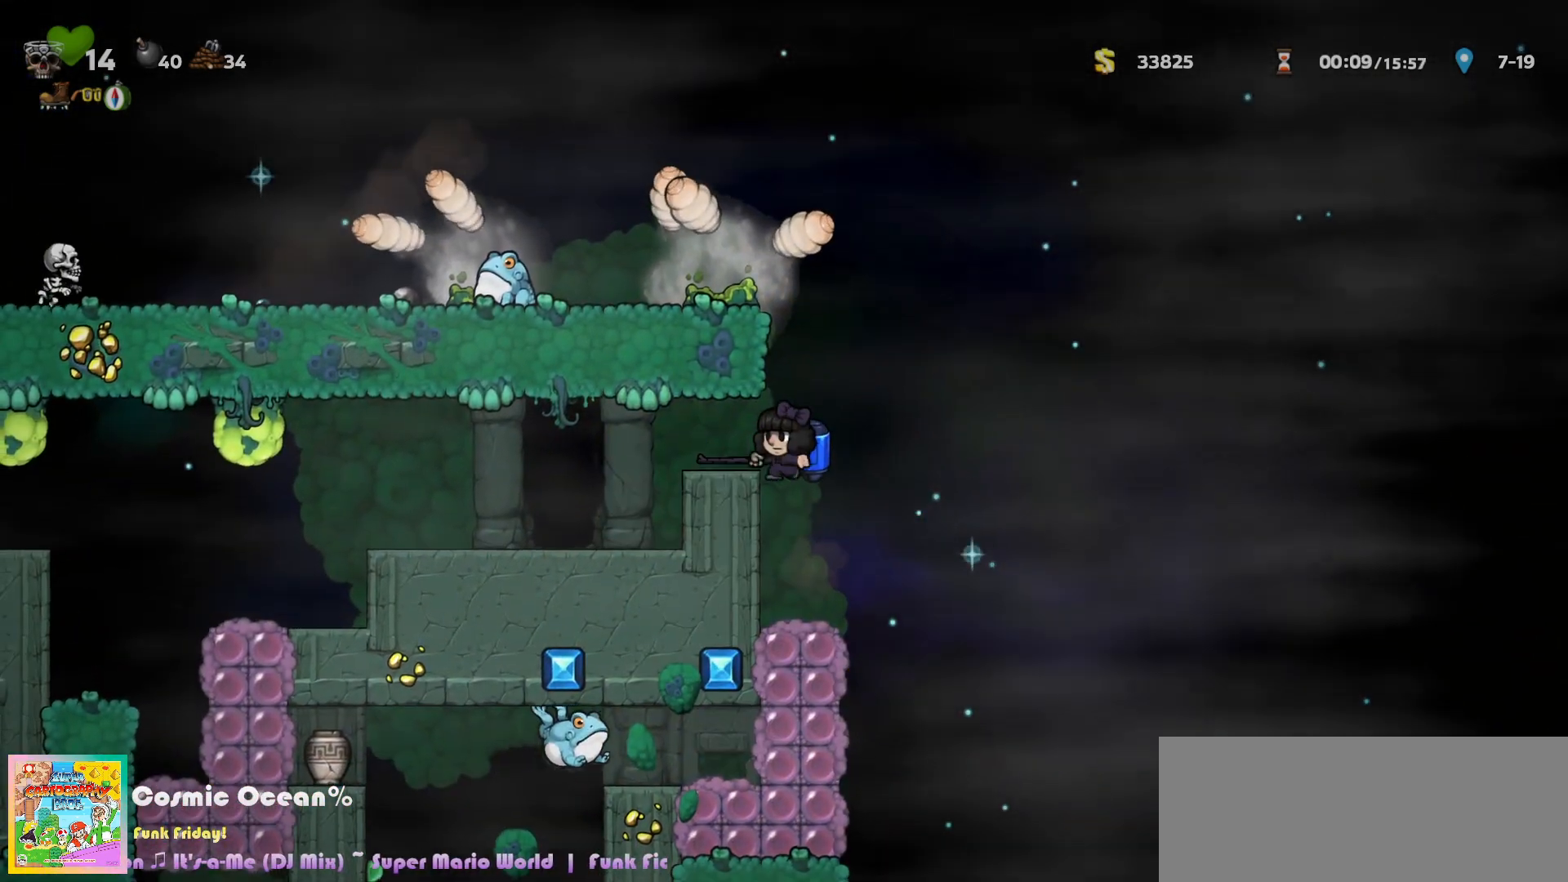
{"keys": ["a", "left"], "events": [[183, "c", "down"], [333, "c", "up"], [450, "a", "down"]]}
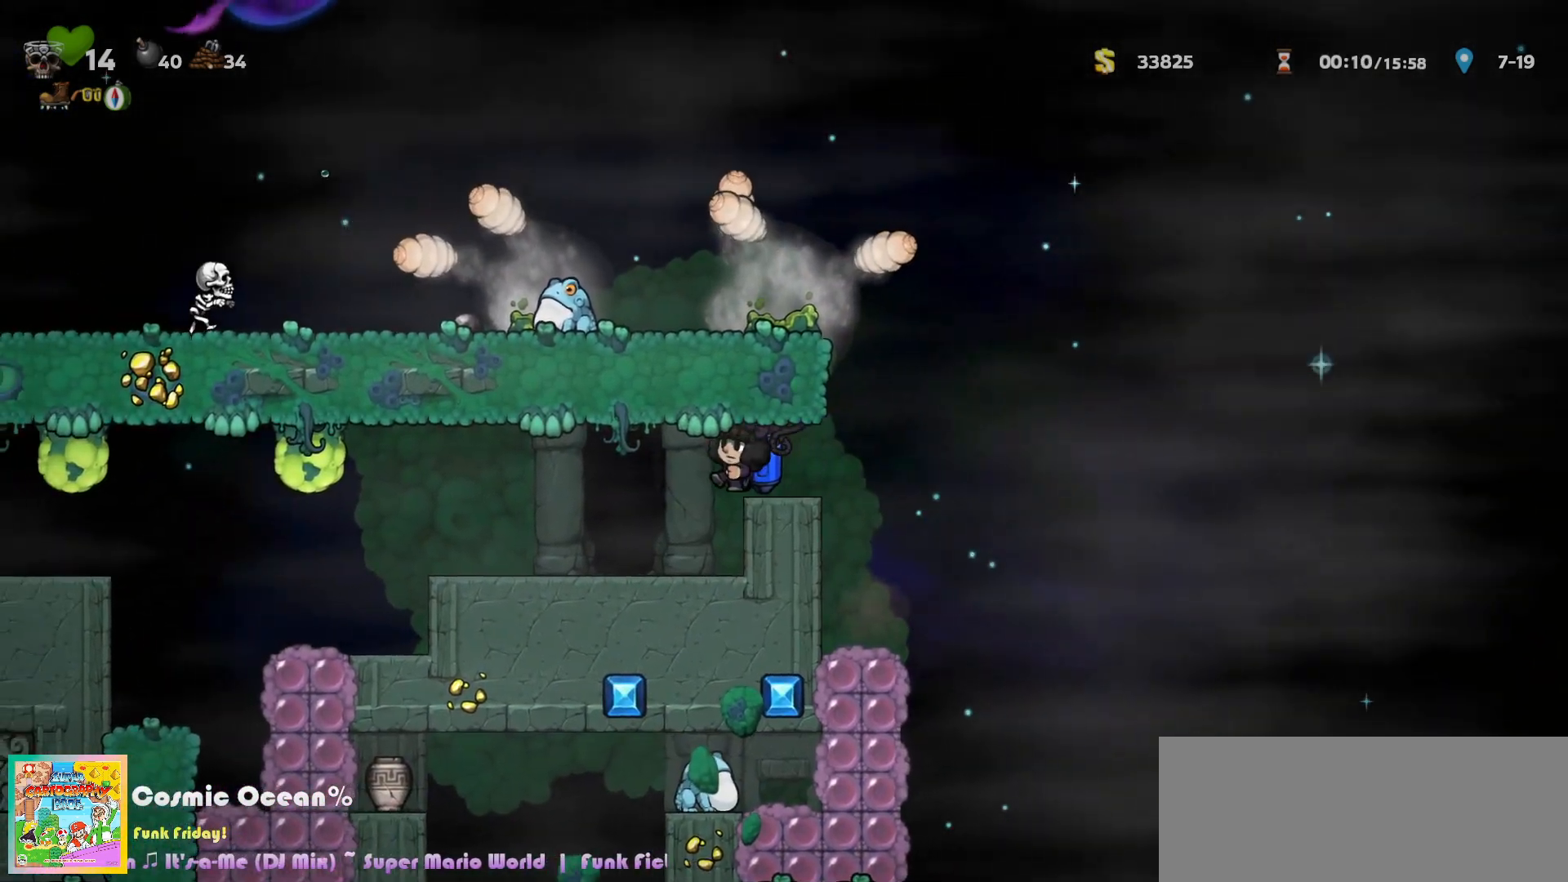
{"keys": ["space"], "events": [[17, "a", "up"], [50, "left", "up"], [200, "space", "down"], [267, "space", "up"], [300, "left", "down"], [350, "left", "up"], [350, "space", "down"], [400, "space", "up"], [467, "space", "down"]]}
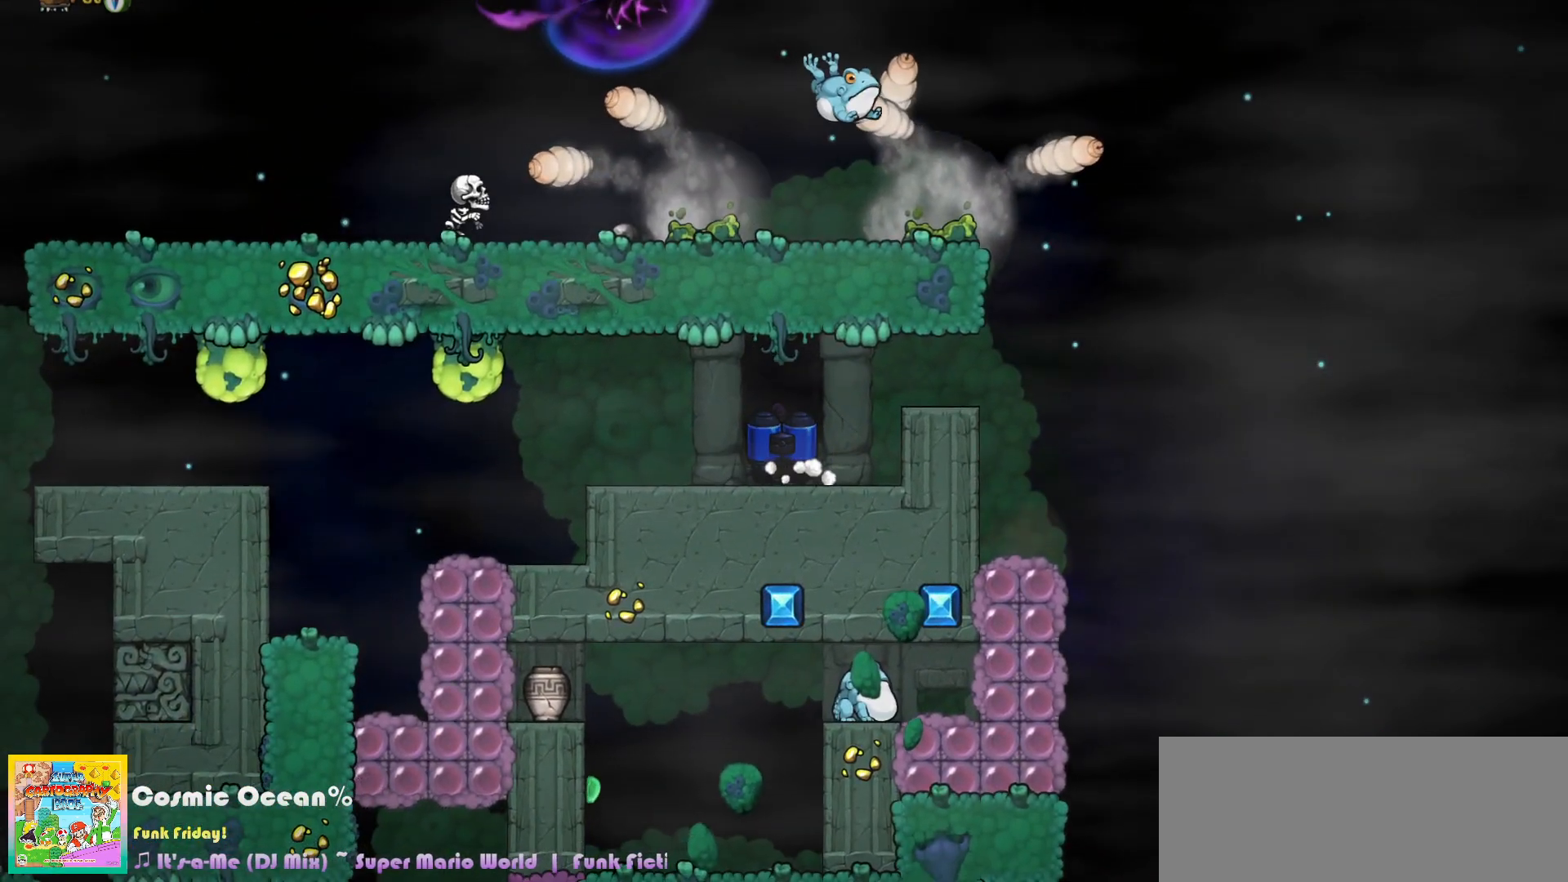
{"keys": ["c"], "events": [[17, "space", "up"], [83, "space", "down"], [133, "right", "down"], [150, "space", "up"], [150, "up", "down"], [167, "left", "down"], [183, "right", "up"], [200, "left", "up"], [250, "up", "up"], [367, "c", "down"]]}
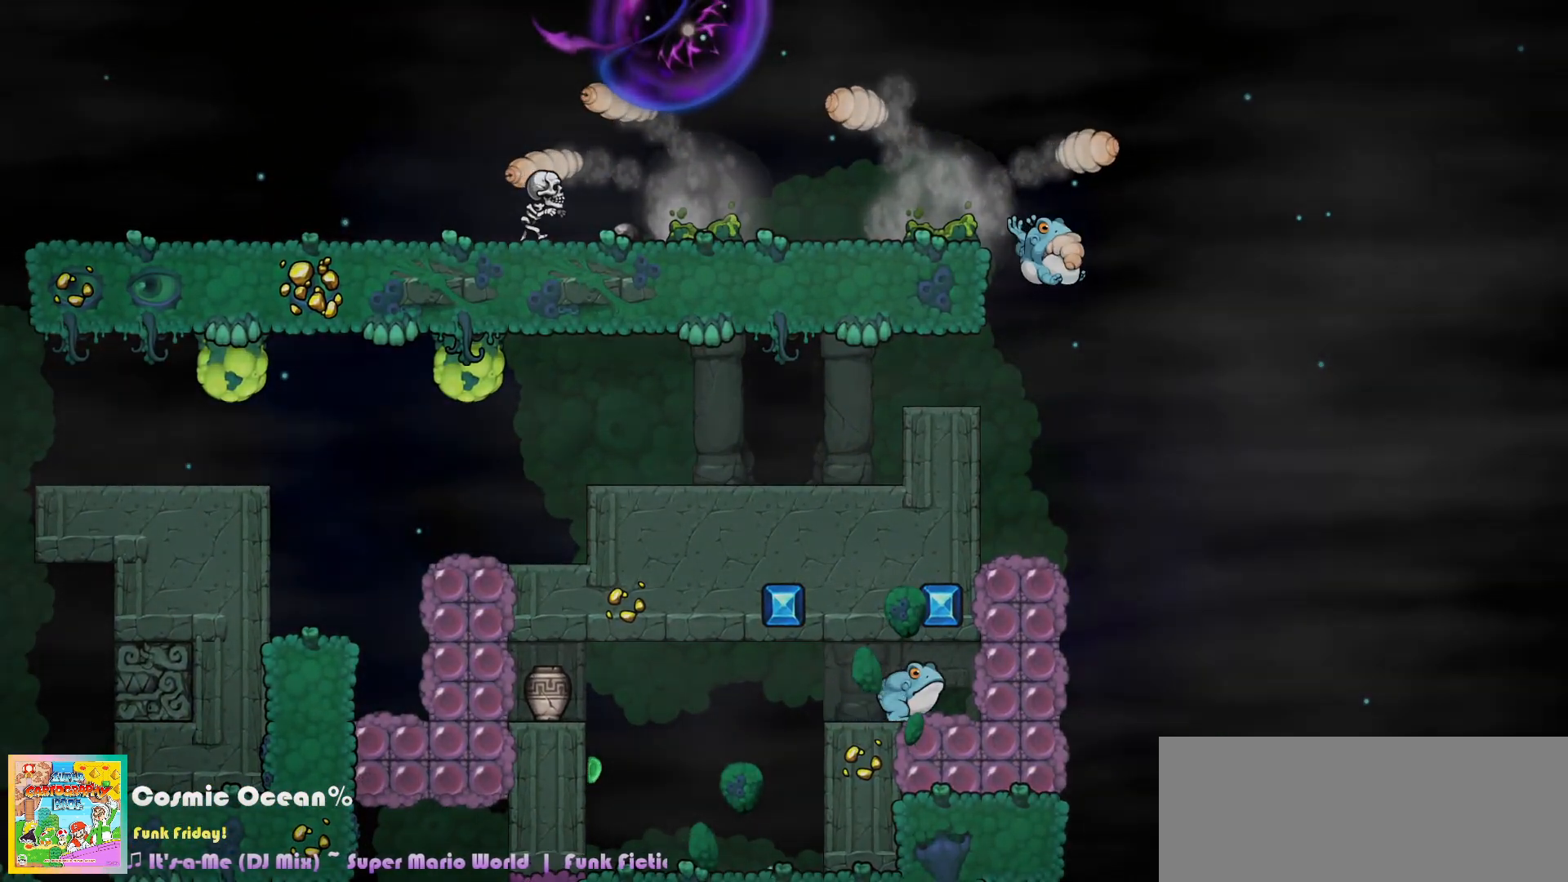
{"keys": ["c"], "events": [[150, "right", "down"], [167, "left", "down"], [167, "up", "down"], [217, "right", "up"], [250, "left", "up"], [250, "up", "up"], [417, "right", "down"], [433, "left", "down"], [433, "up", "down"], [467, "left", "up"], [500, "right", "up"], [500, "up", "up"]]}
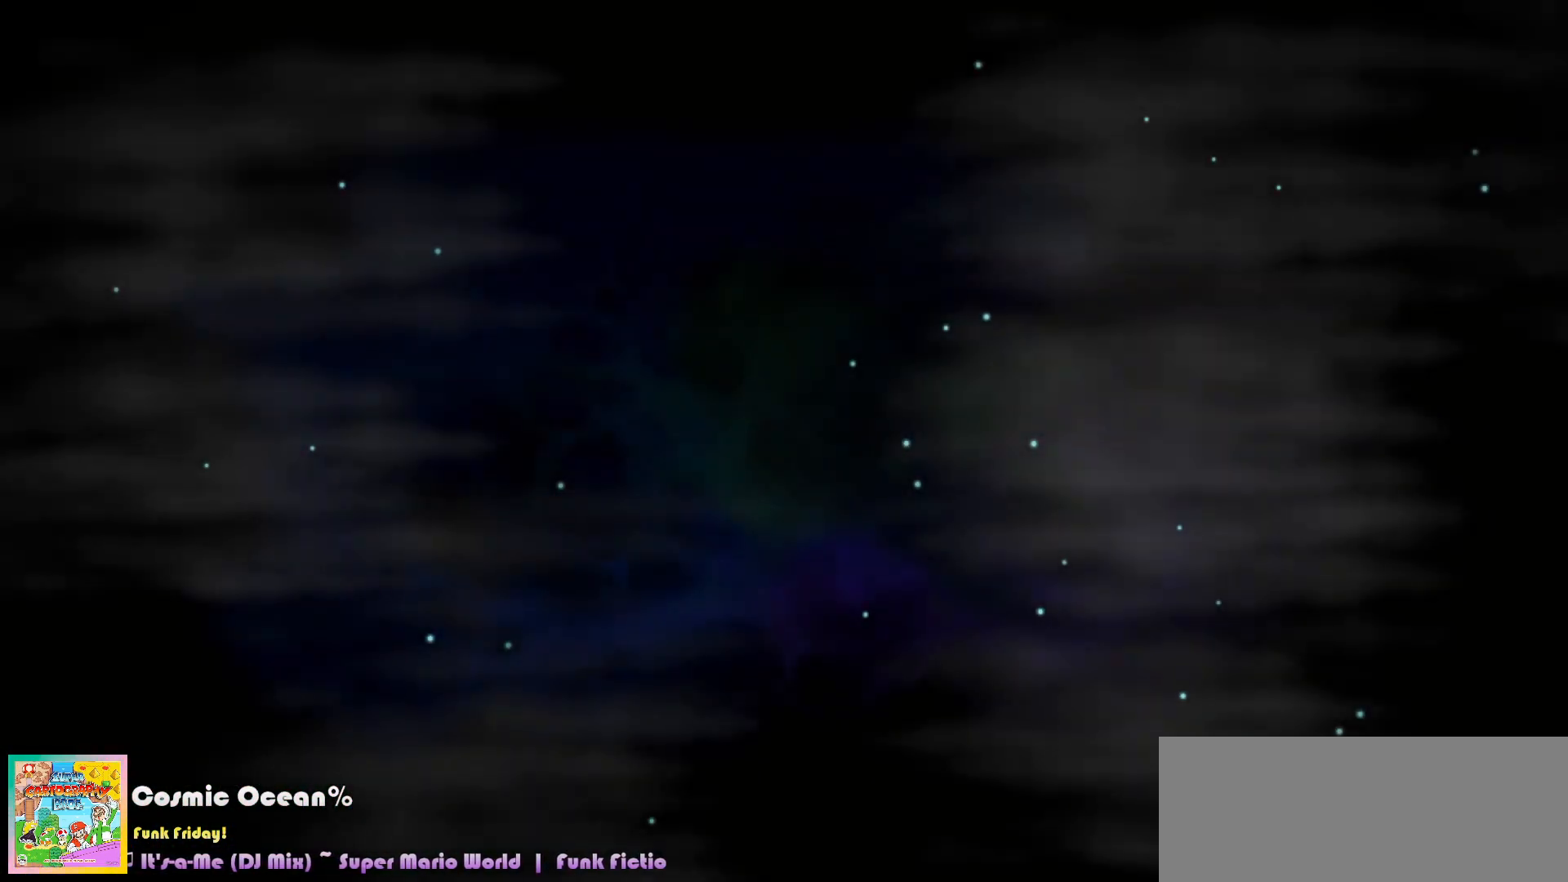
{"keys": ["c"], "events": [[167, "right", "down"], [183, "up", "down"], [200, "left", "down"], [217, "left", "up"], [233, "right", "up"], [250, "up", "up"]]}